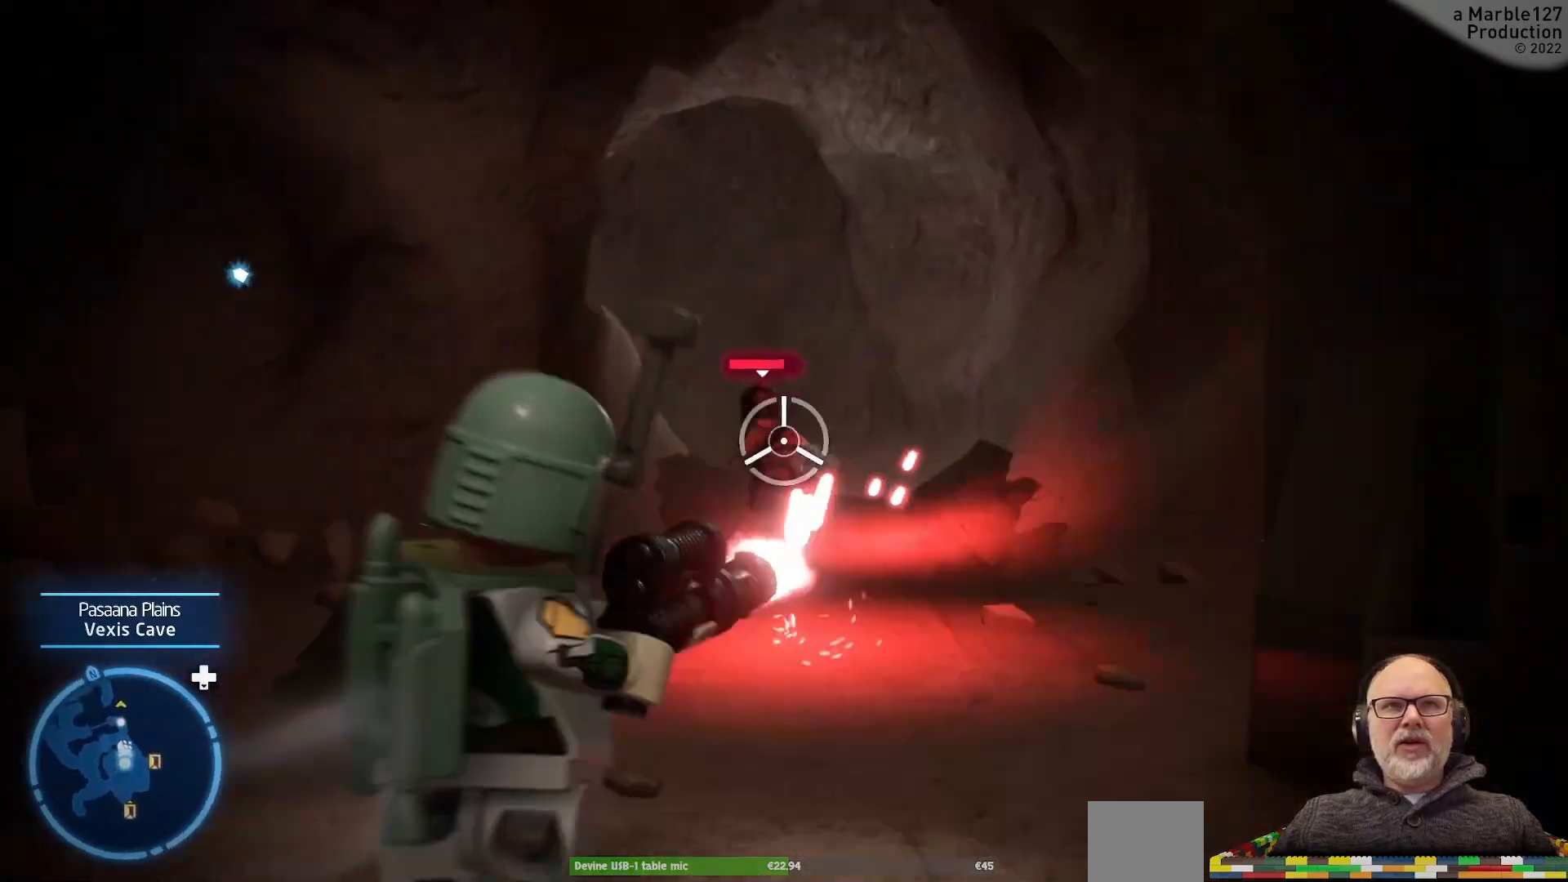
Gameplay with a controller (Xbox layout); each line is a JSON object with the inputs held at the frame after it (dt_ms = milliseconds from this image to that frame). "events" lists button and stick changes between this image and that frame as [ms after this image, input, new state], when the widget could be followed in between. Not read: DPAD_RIGHT L2 L3 R1 R2 R3.
{"dt_ms": 500, "buttons": [], "left_stick": "up", "right_stick": "center", "events": []}
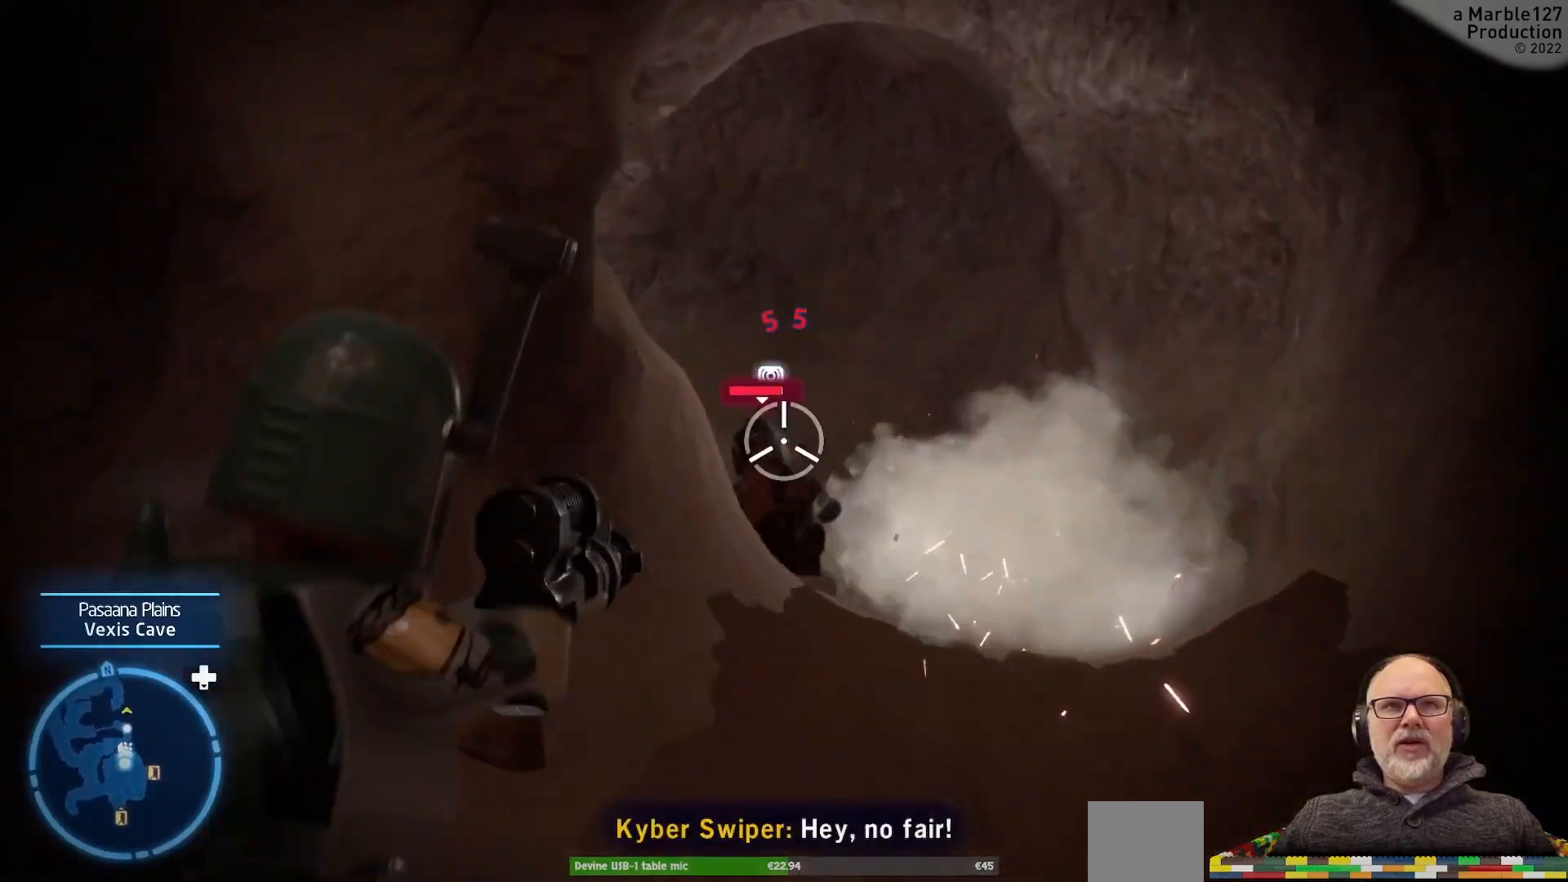
{"dt_ms": 500, "buttons": [], "left_stick": "up-right", "right_stick": "center", "events": [[267, "left_stick", "up-right"]]}
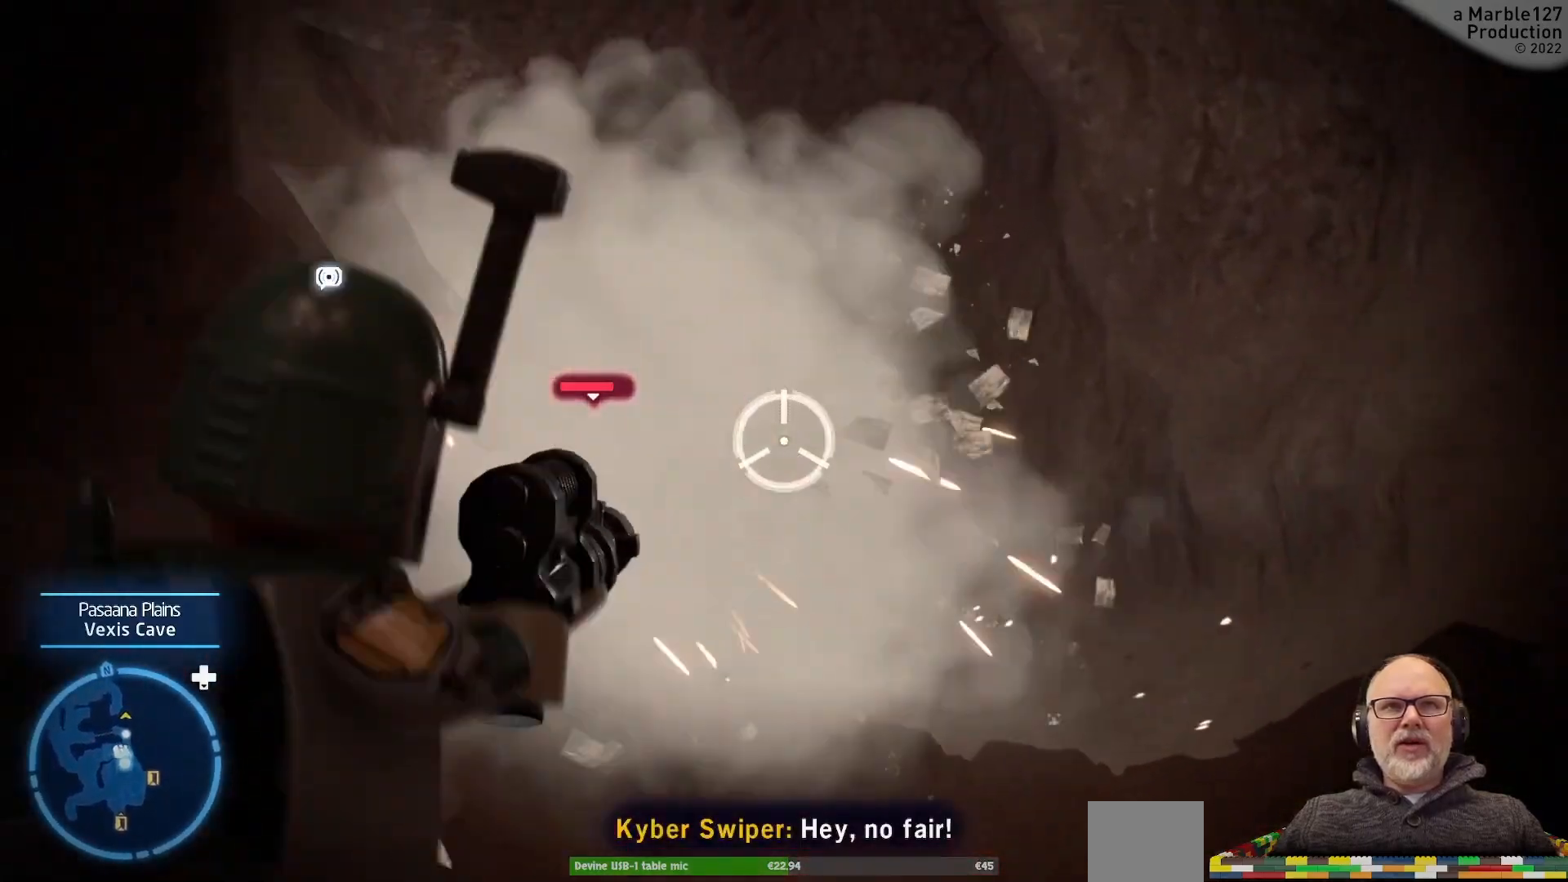
{"dt_ms": 500, "buttons": [], "left_stick": "up", "right_stick": "left", "events": [[133, "left_stick", "up"], [333, "right_stick", "left"]]}
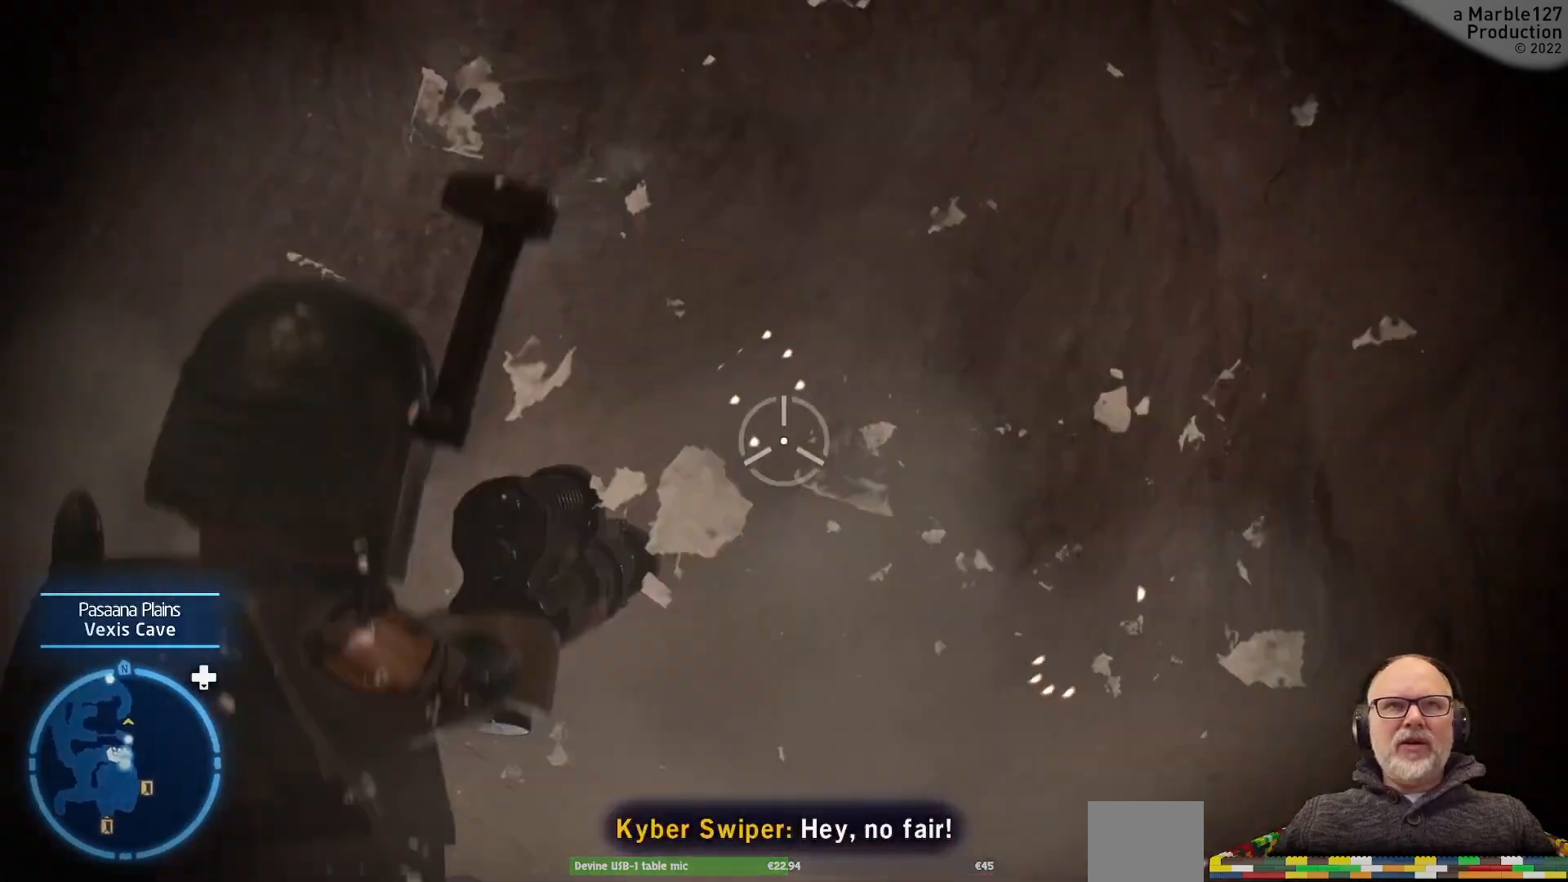
{"dt_ms": 500, "buttons": [], "left_stick": "up", "right_stick": "center", "events": [[200, "right_stick", "center"]]}
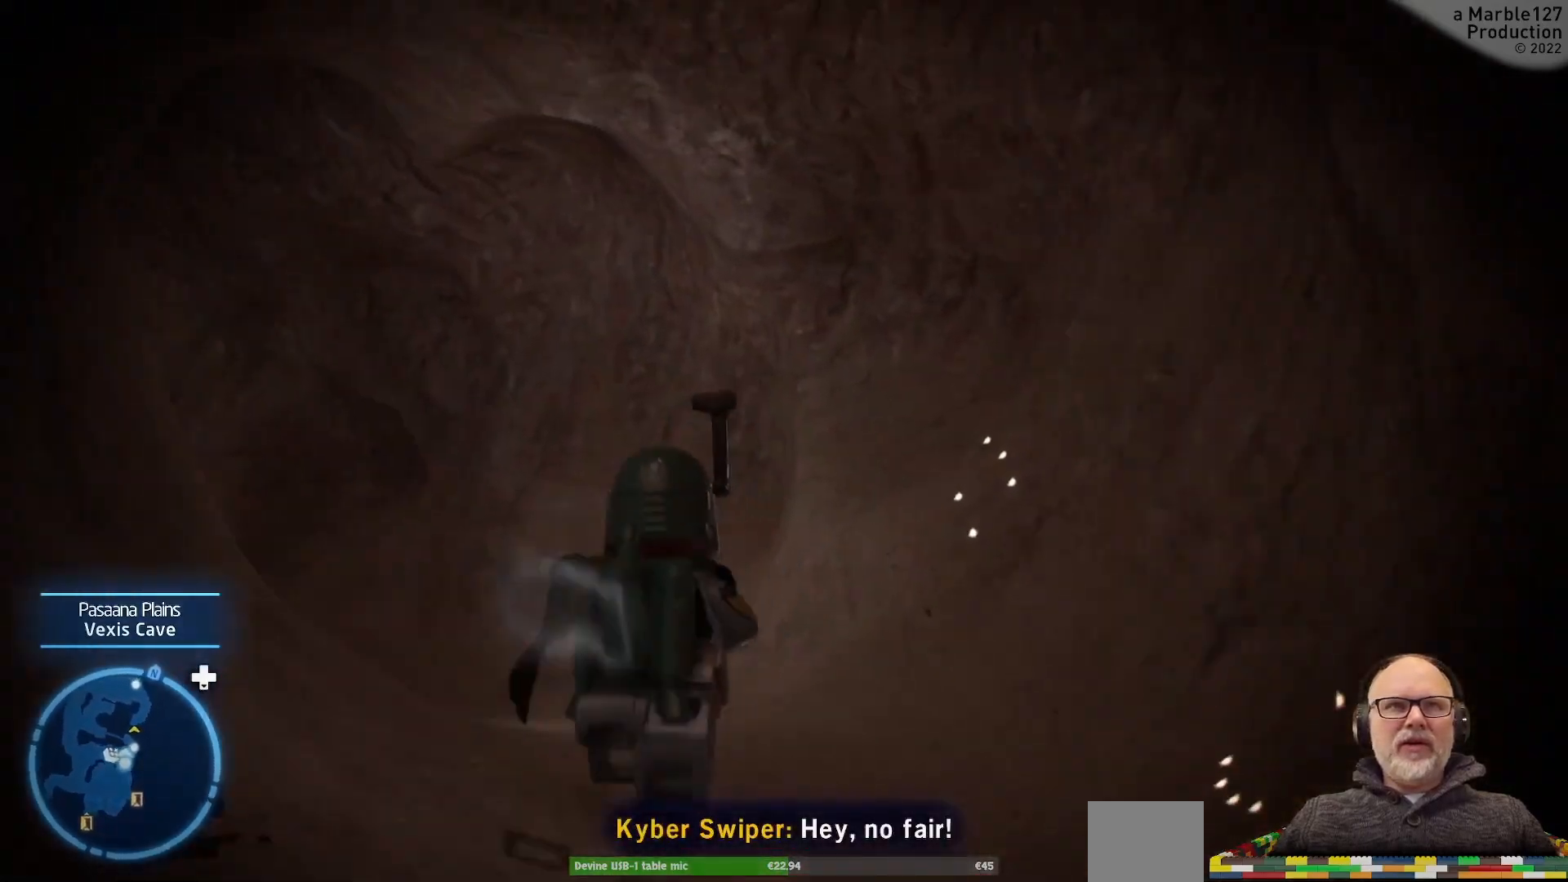
{"dt_ms": 500, "buttons": [], "left_stick": "up-left", "right_stick": "left", "events": [[33, "right_stick", "left"], [300, "right_stick", "center"], [367, "left_stick", "up-left"], [367, "right_stick", "left"]]}
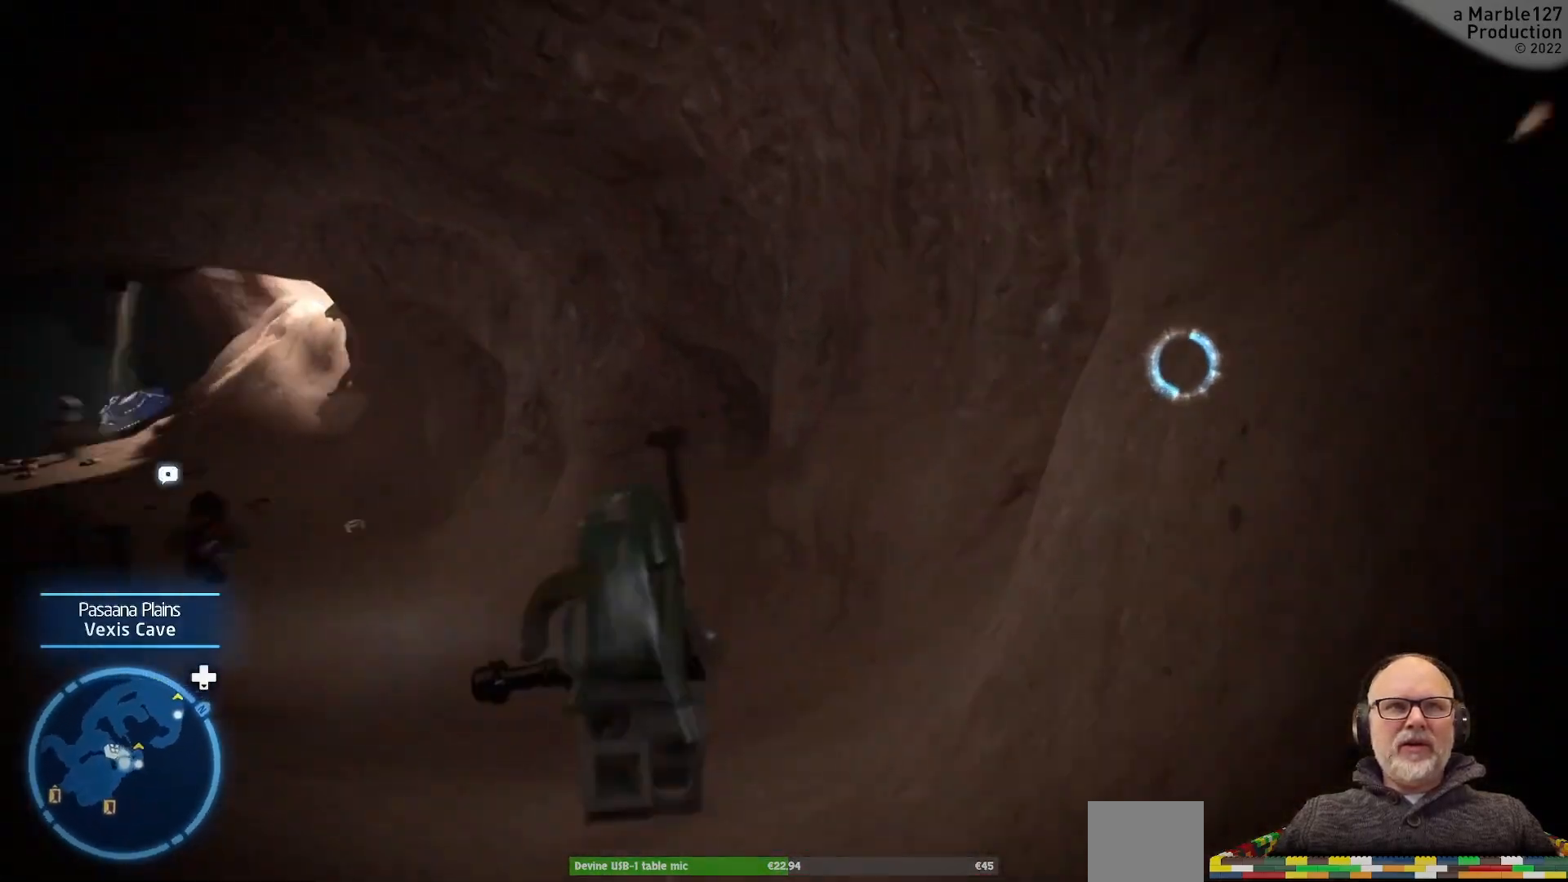
{"dt_ms": 500, "buttons": [], "left_stick": "up", "right_stick": "center", "events": [[100, "left_stick", "up"], [167, "right_stick", "center"]]}
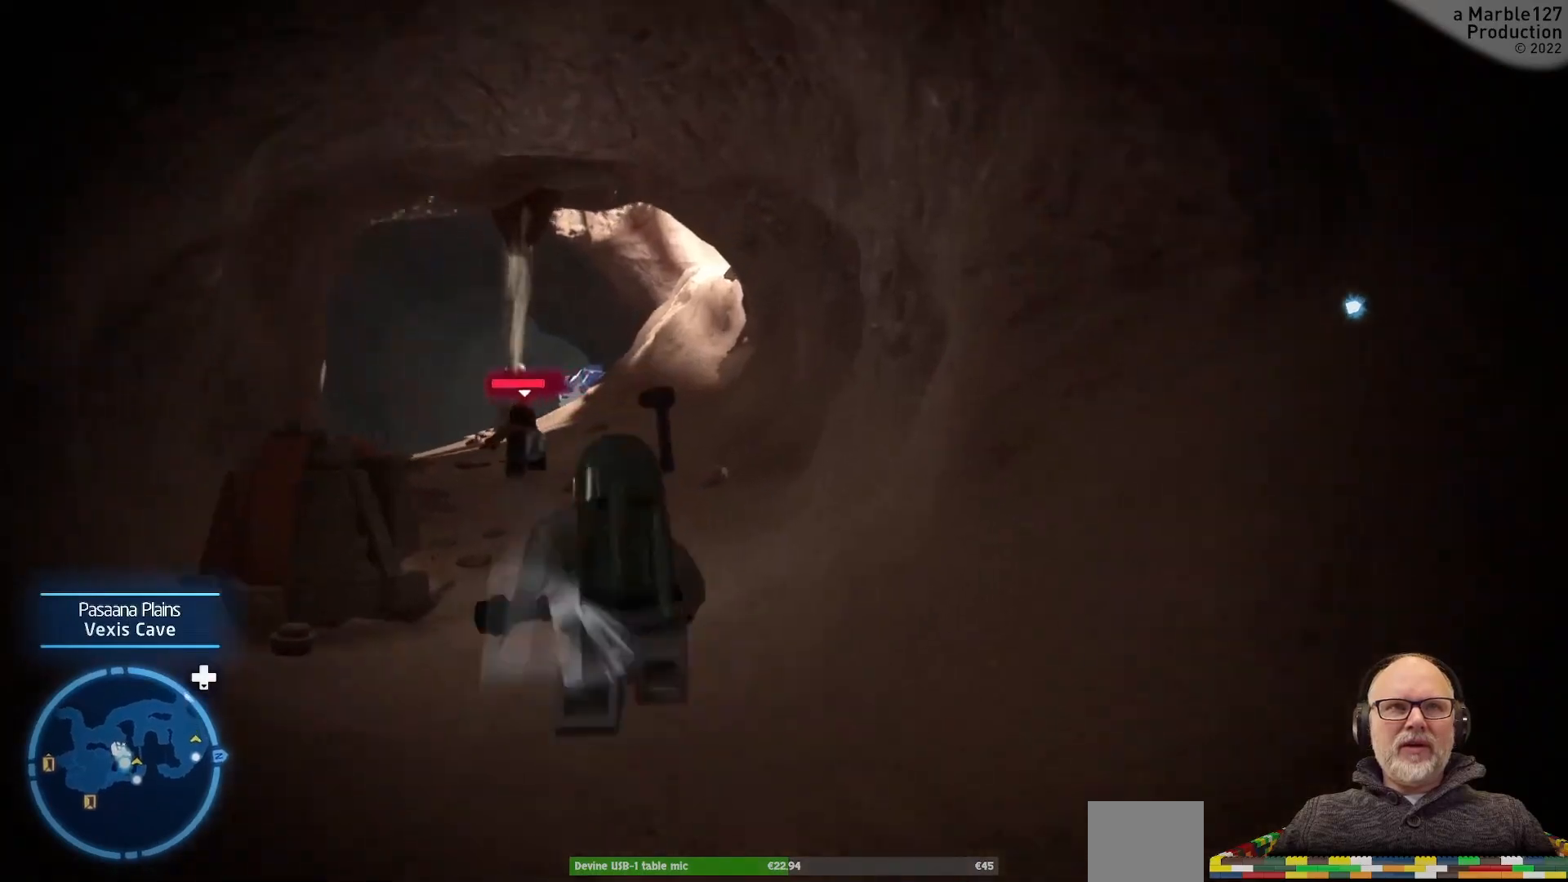
{"dt_ms": 500, "buttons": [], "left_stick": "up", "right_stick": "center", "events": [[233, "right_stick", "left"], [467, "right_stick", "center"]]}
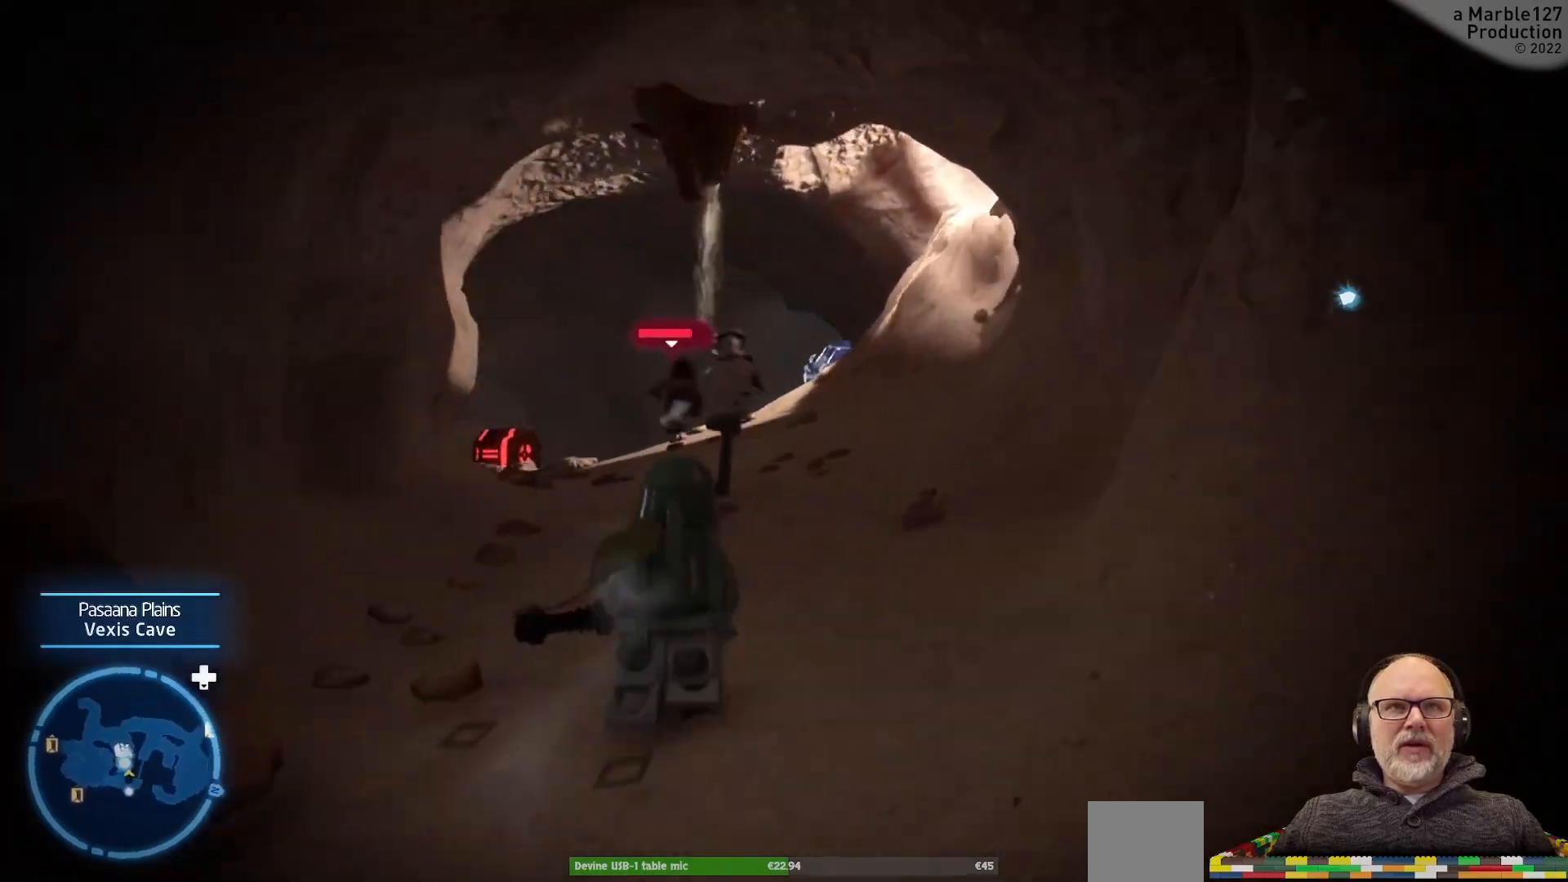
{"dt_ms": 500, "buttons": [], "left_stick": "up", "right_stick": "center", "events": [[300, "right_stick", "left"], [433, "right_stick", "center"]]}
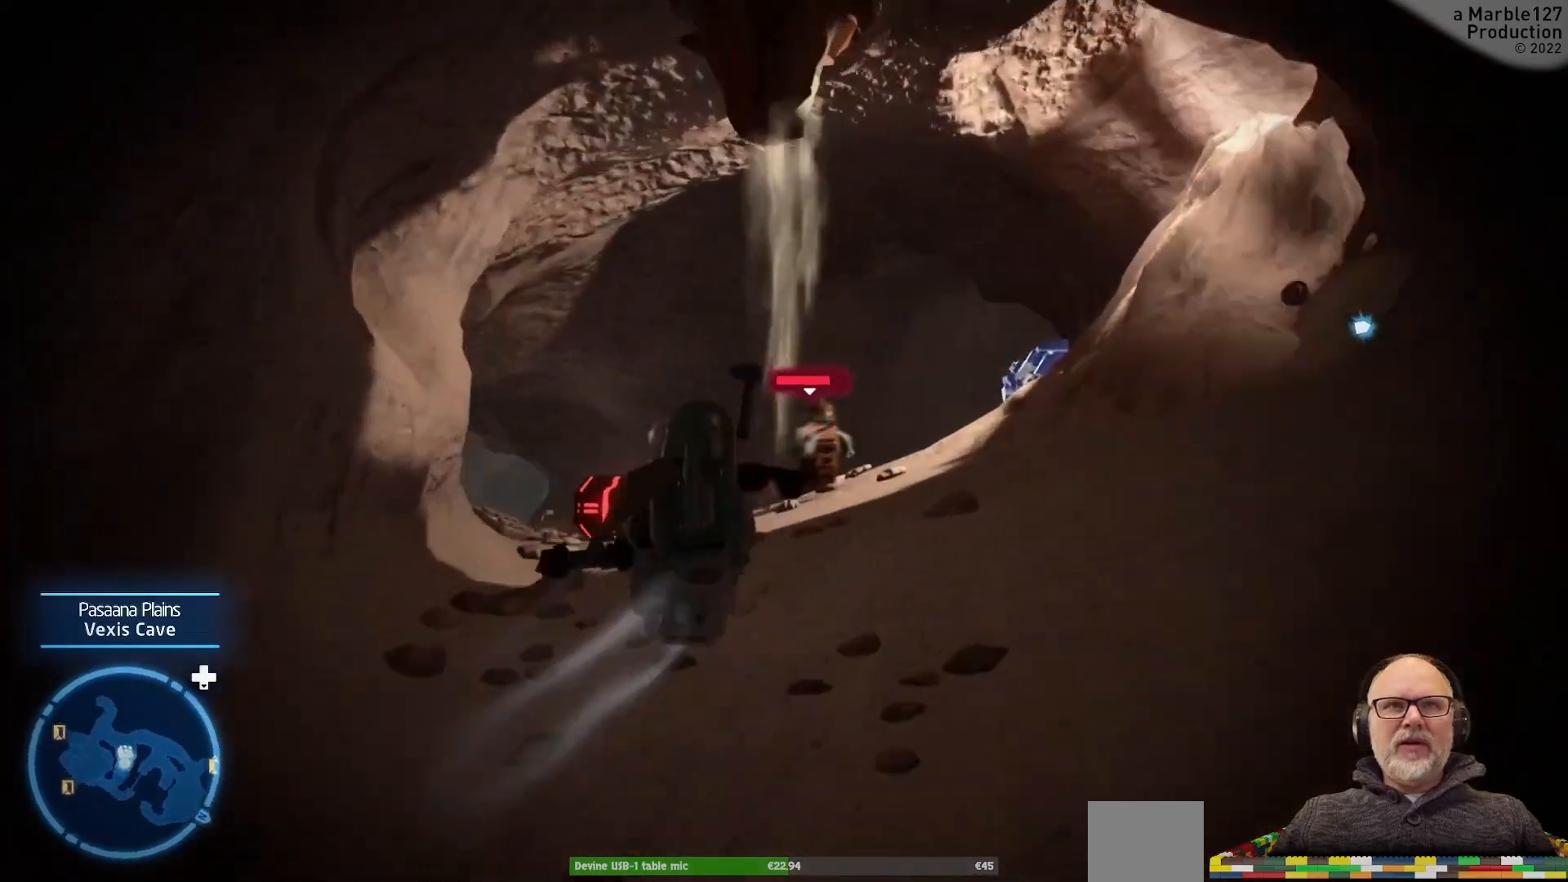
{"dt_ms": 500, "buttons": [], "left_stick": "up-right", "right_stick": "center", "events": [[233, "left_stick", "up-left"], [367, "left_stick", "up"], [500, "left_stick", "up-right"]]}
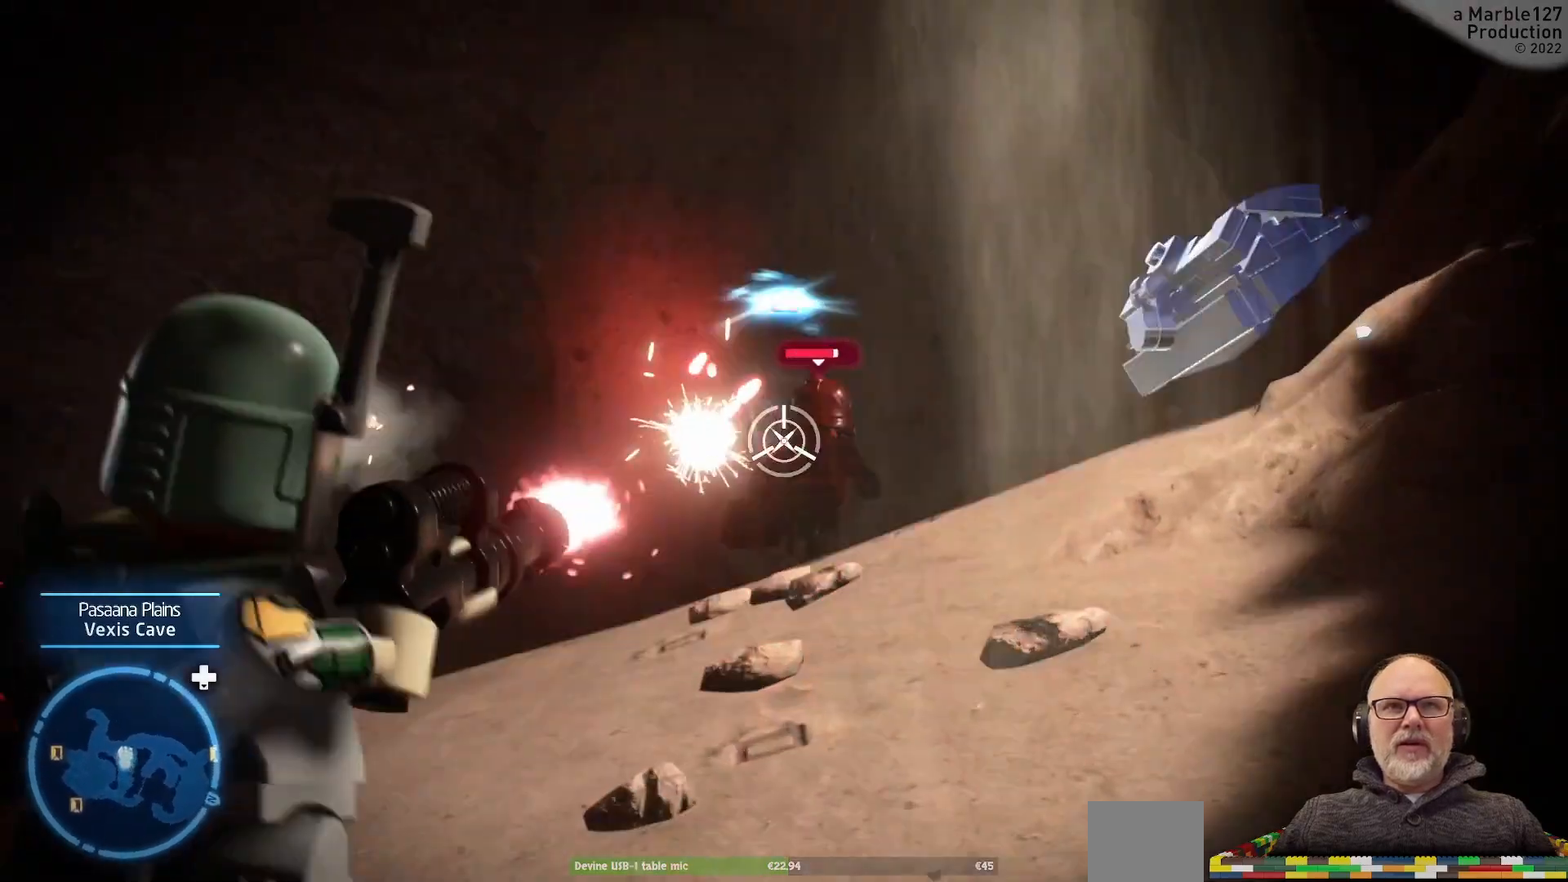
{"dt_ms": 1000, "buttons": [], "left_stick": "up-right", "right_stick": "center"}
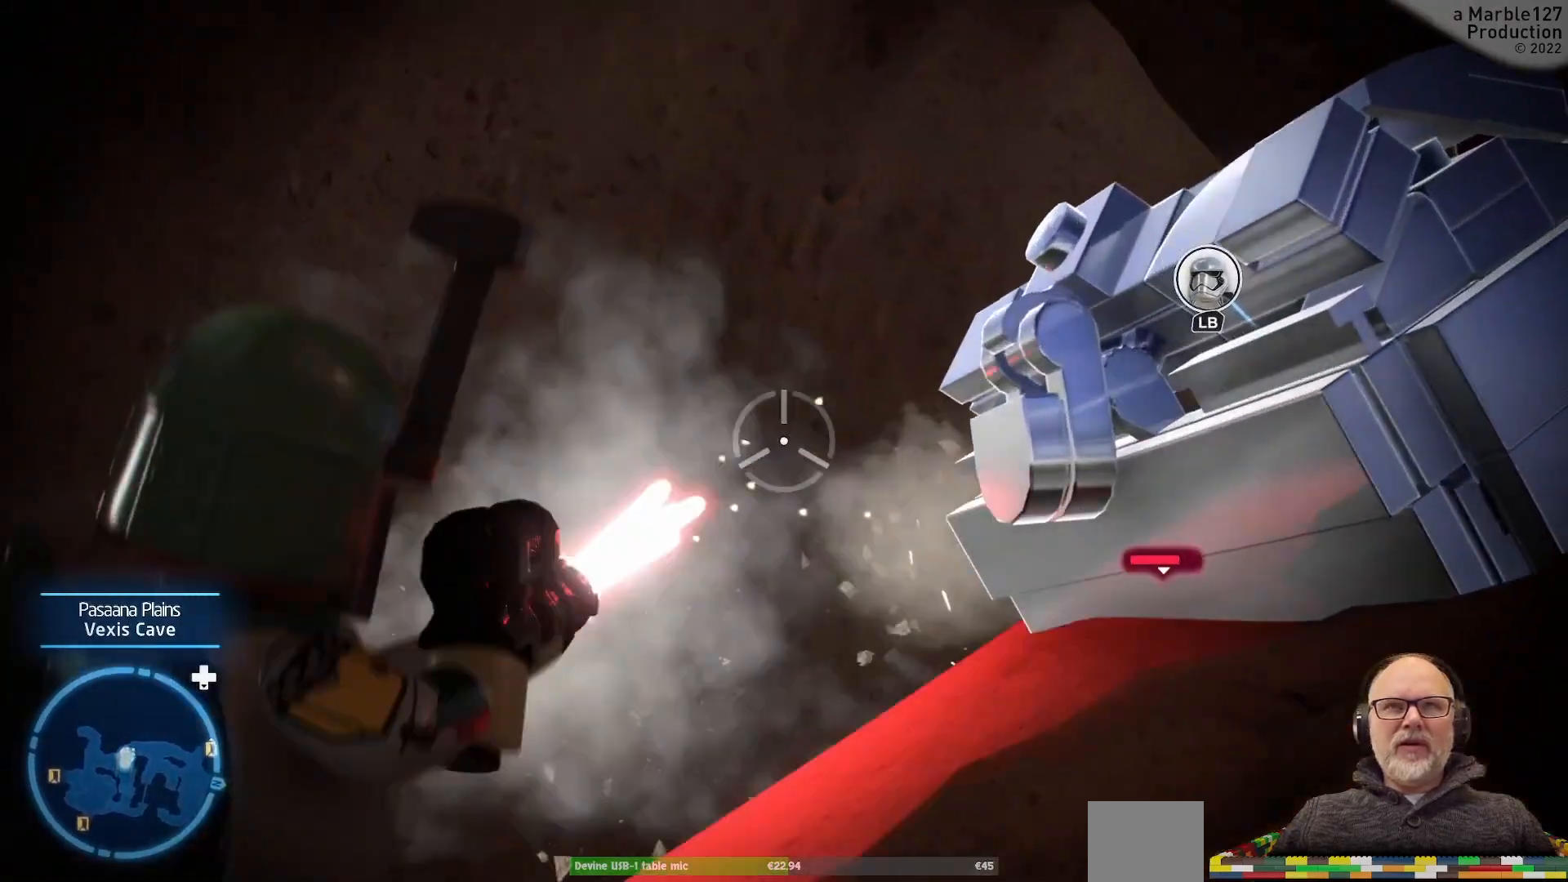
{"dt_ms": 500, "buttons": [], "left_stick": "up", "right_stick": "center", "events": [[167, "left_stick", "up"]]}
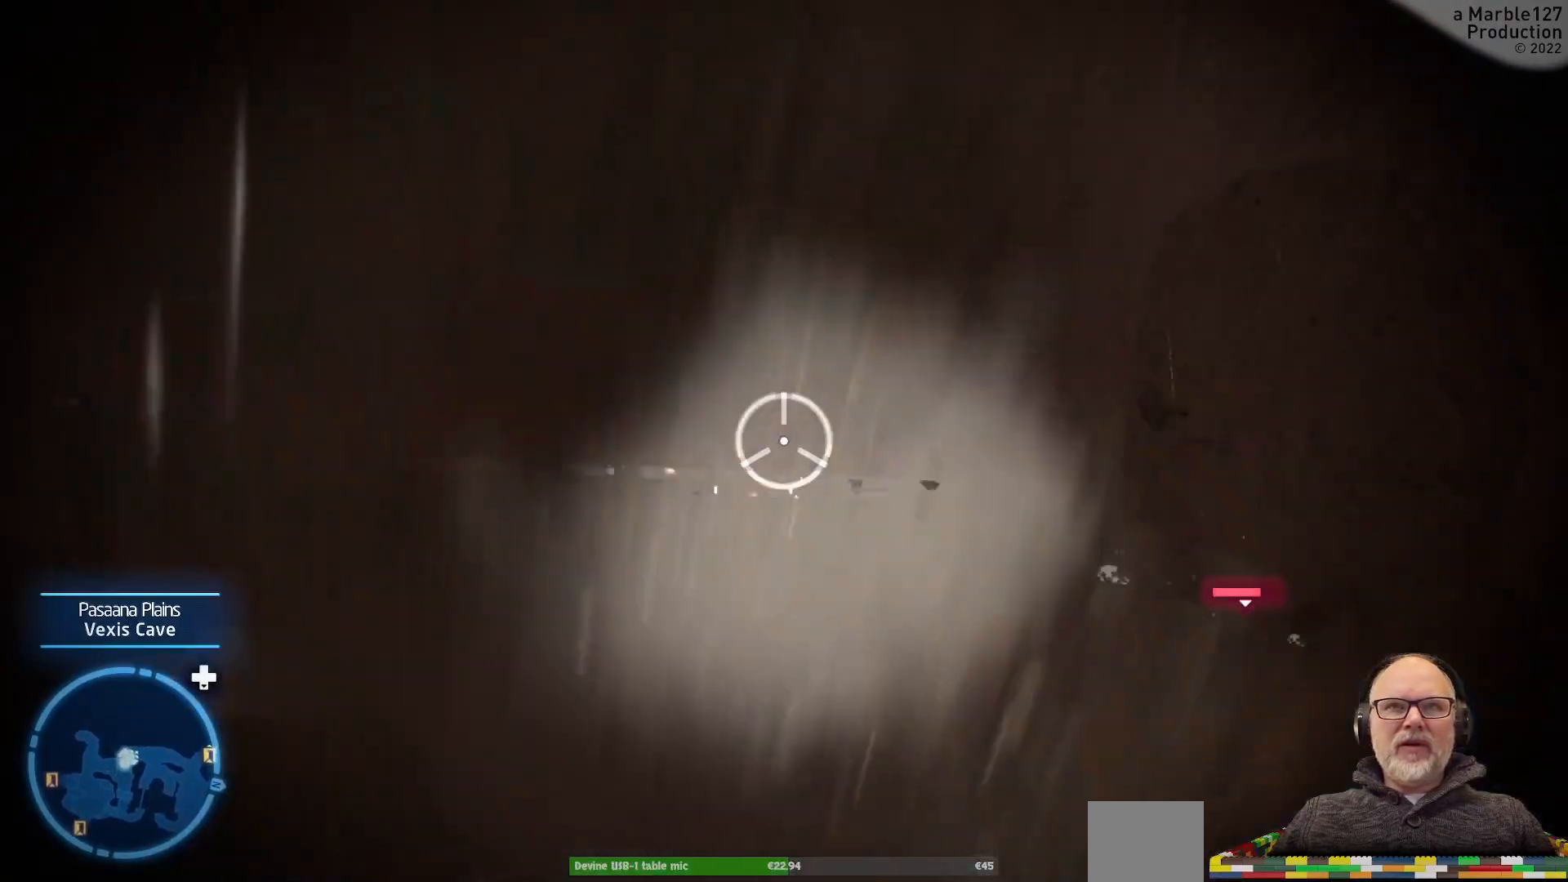
{"dt_ms": 500, "buttons": [], "left_stick": "up", "right_stick": "right", "events": [[167, "left_stick", "up-left"], [233, "right_stick", "right"], [300, "left_stick", "up"]]}
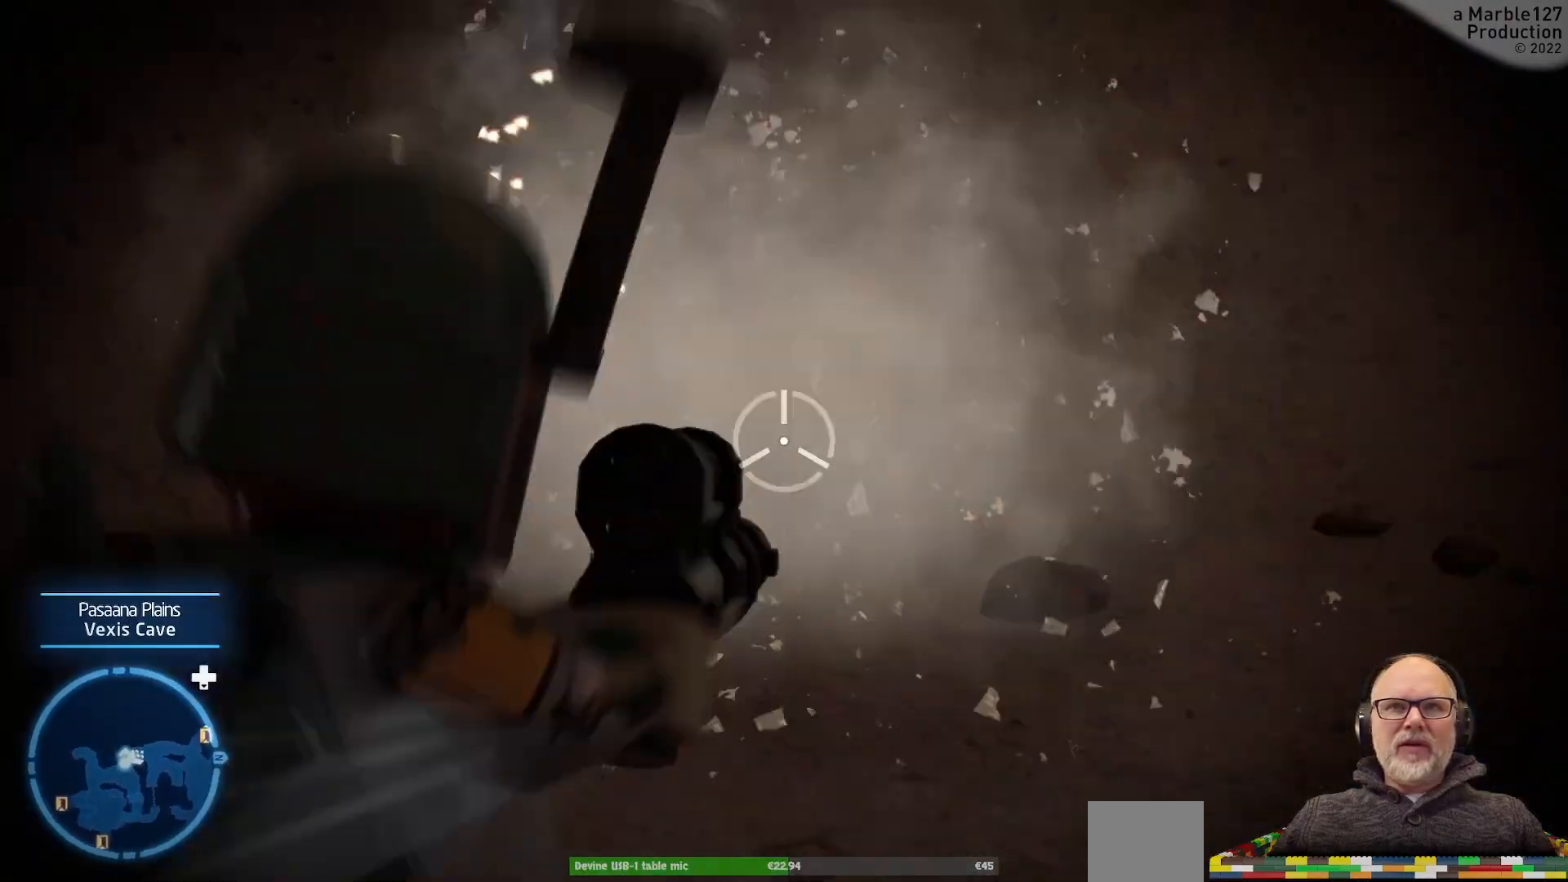
{"dt_ms": 500, "buttons": [], "left_stick": "up-right", "right_stick": "right", "events": [[167, "right_stick", "center"], [367, "left_stick", "up-right"], [367, "right_stick", "right"]]}
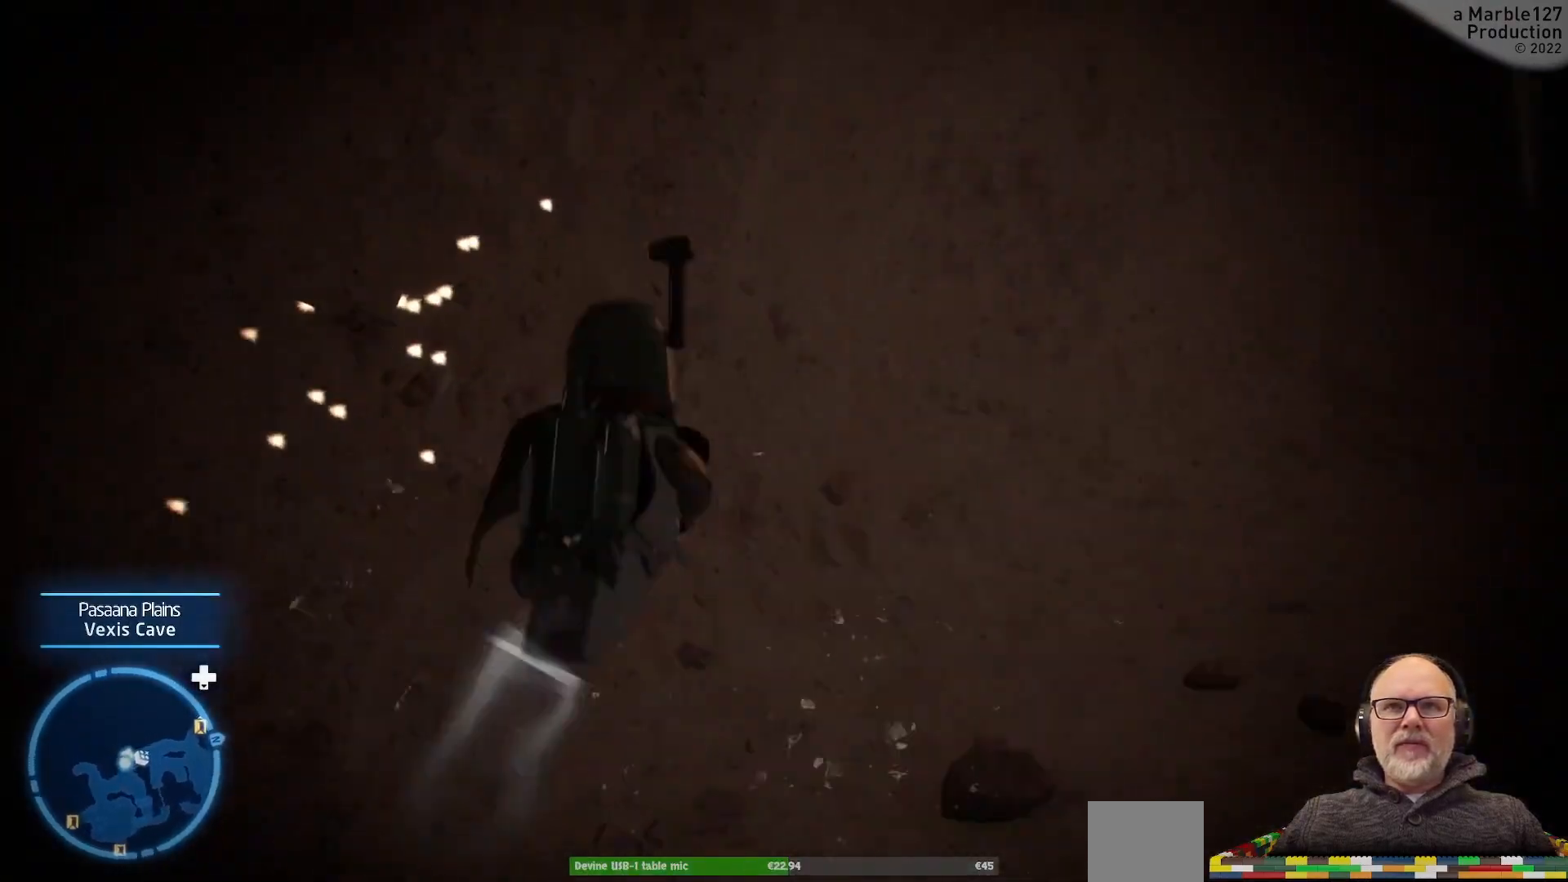
{"dt_ms": 500, "buttons": [], "left_stick": "up-right", "right_stick": "center", "events": [[333, "right_stick", "center"]]}
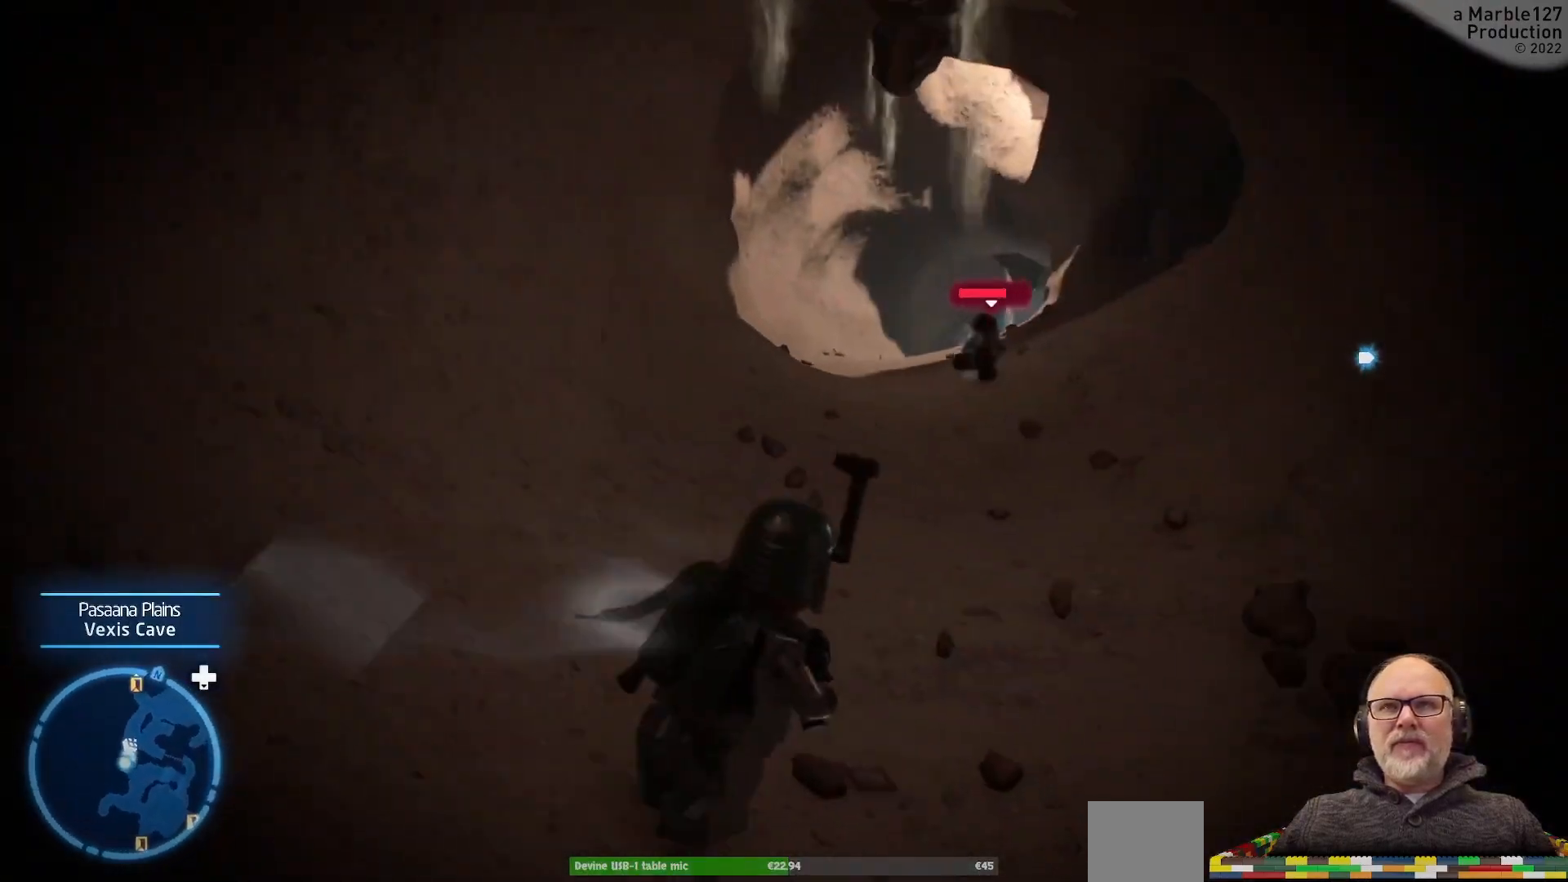
{"dt_ms": 500, "buttons": [], "left_stick": "up-right", "right_stick": "center", "events": []}
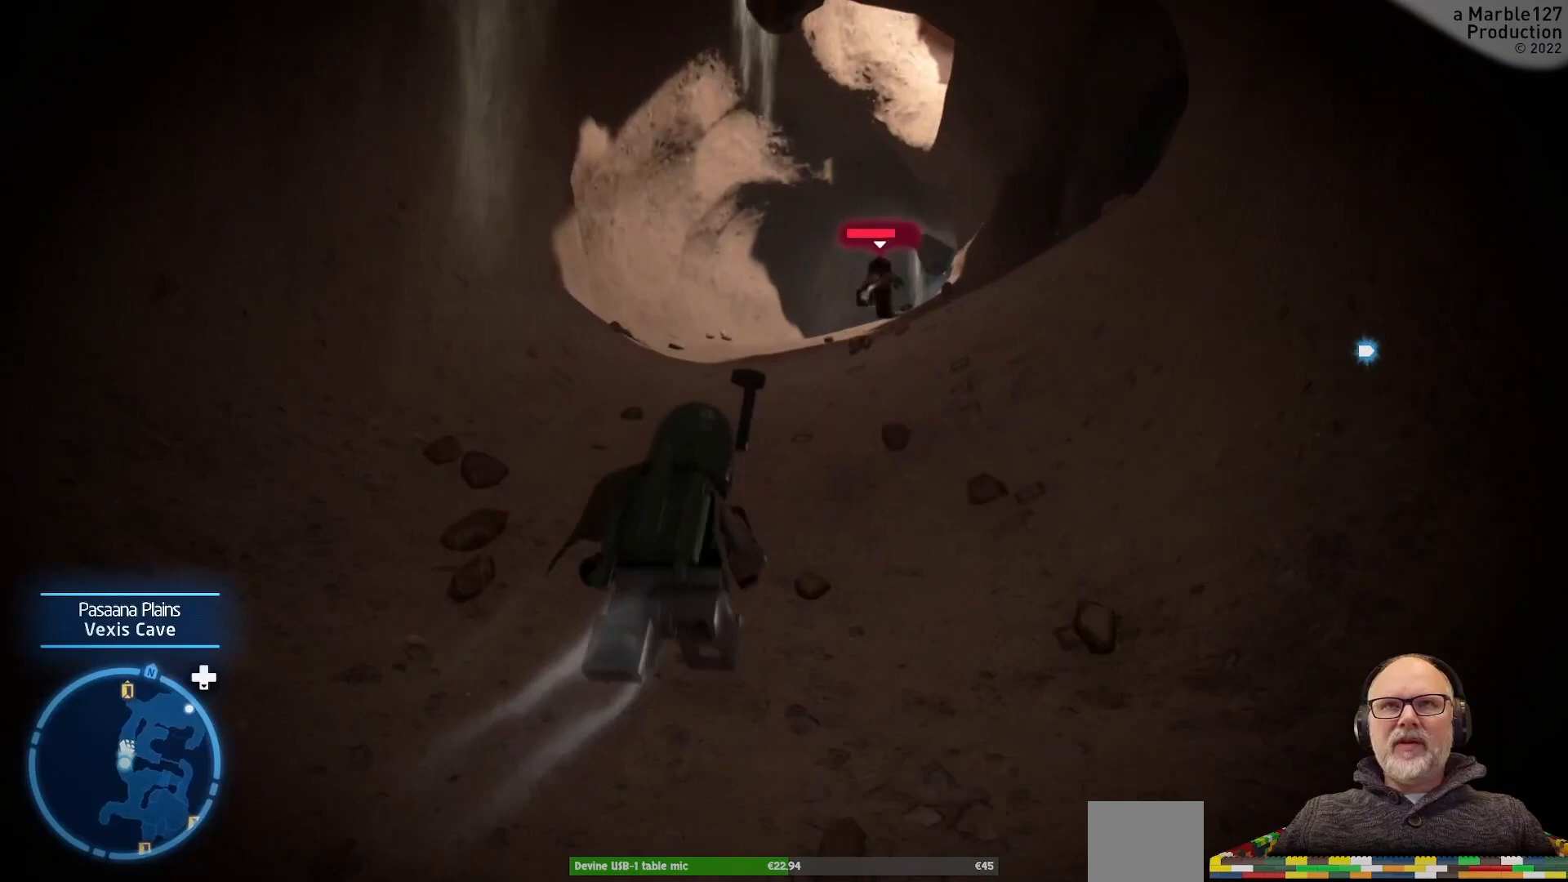
{"dt_ms": 500, "buttons": [], "left_stick": "up-right", "right_stick": "center", "events": []}
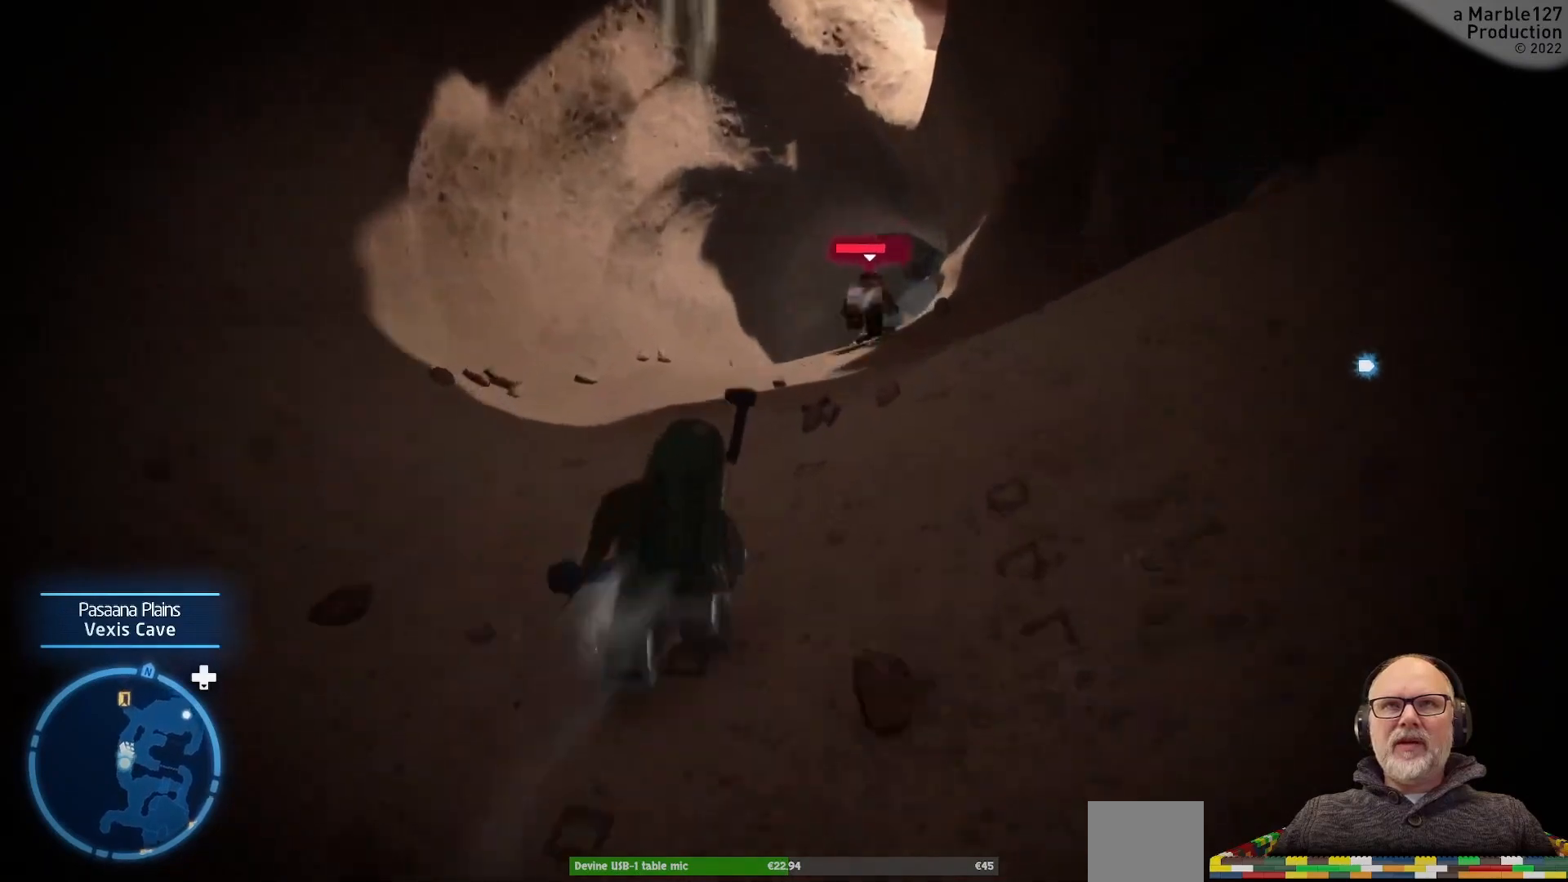
{"dt_ms": 500, "buttons": [], "left_stick": "up", "right_stick": "center", "events": [[300, "left_stick", "up"]]}
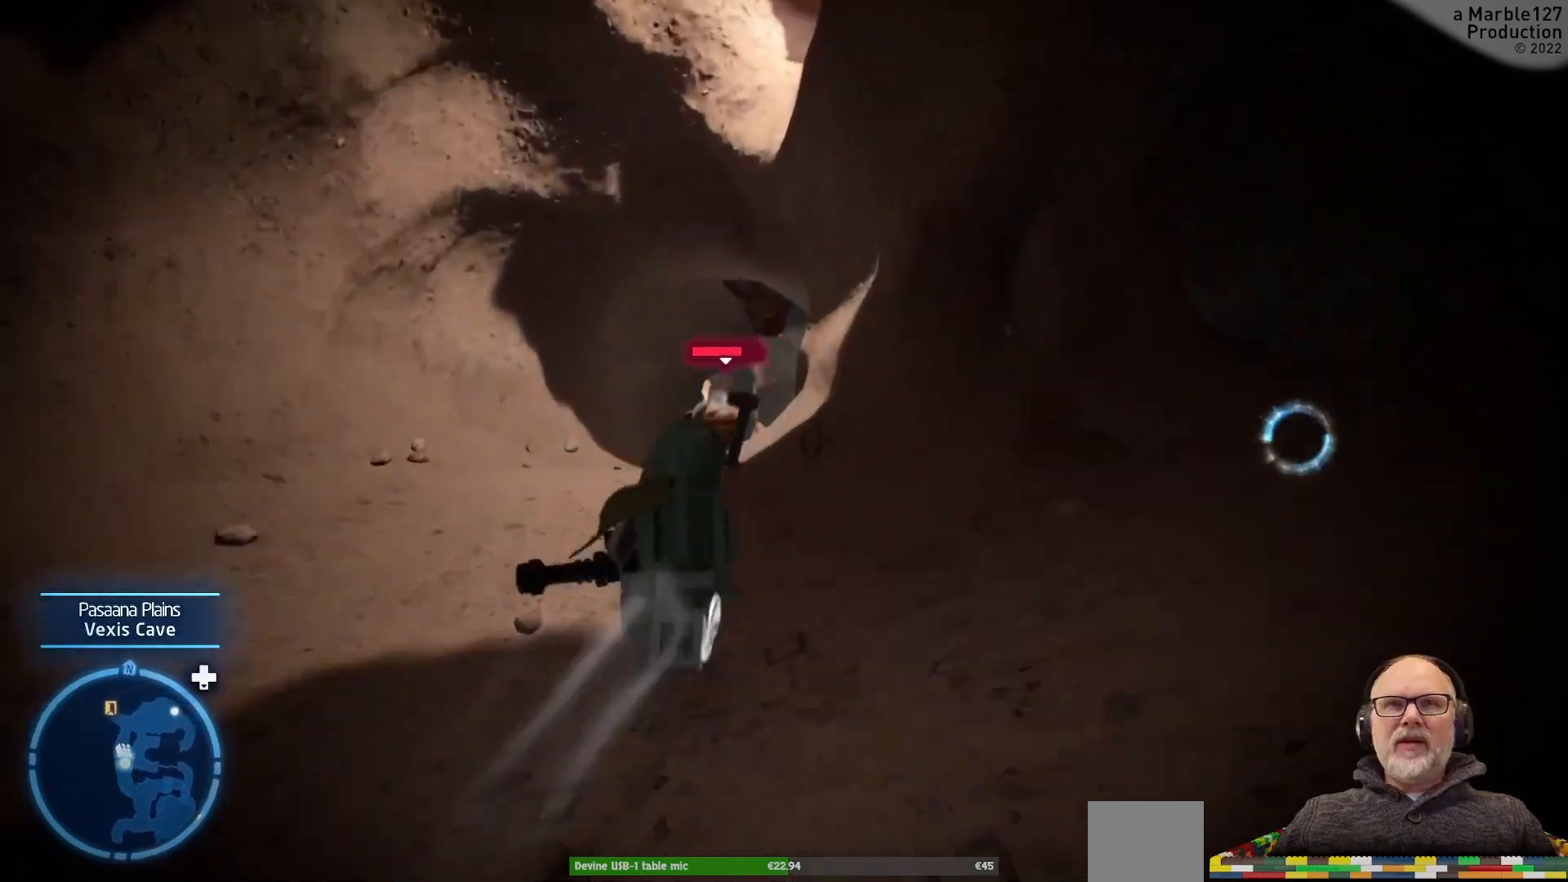
{"dt_ms": 500, "buttons": [], "left_stick": "up", "right_stick": "center", "events": [[167, "left_stick", "up-left"], [333, "left_stick", "up"]]}
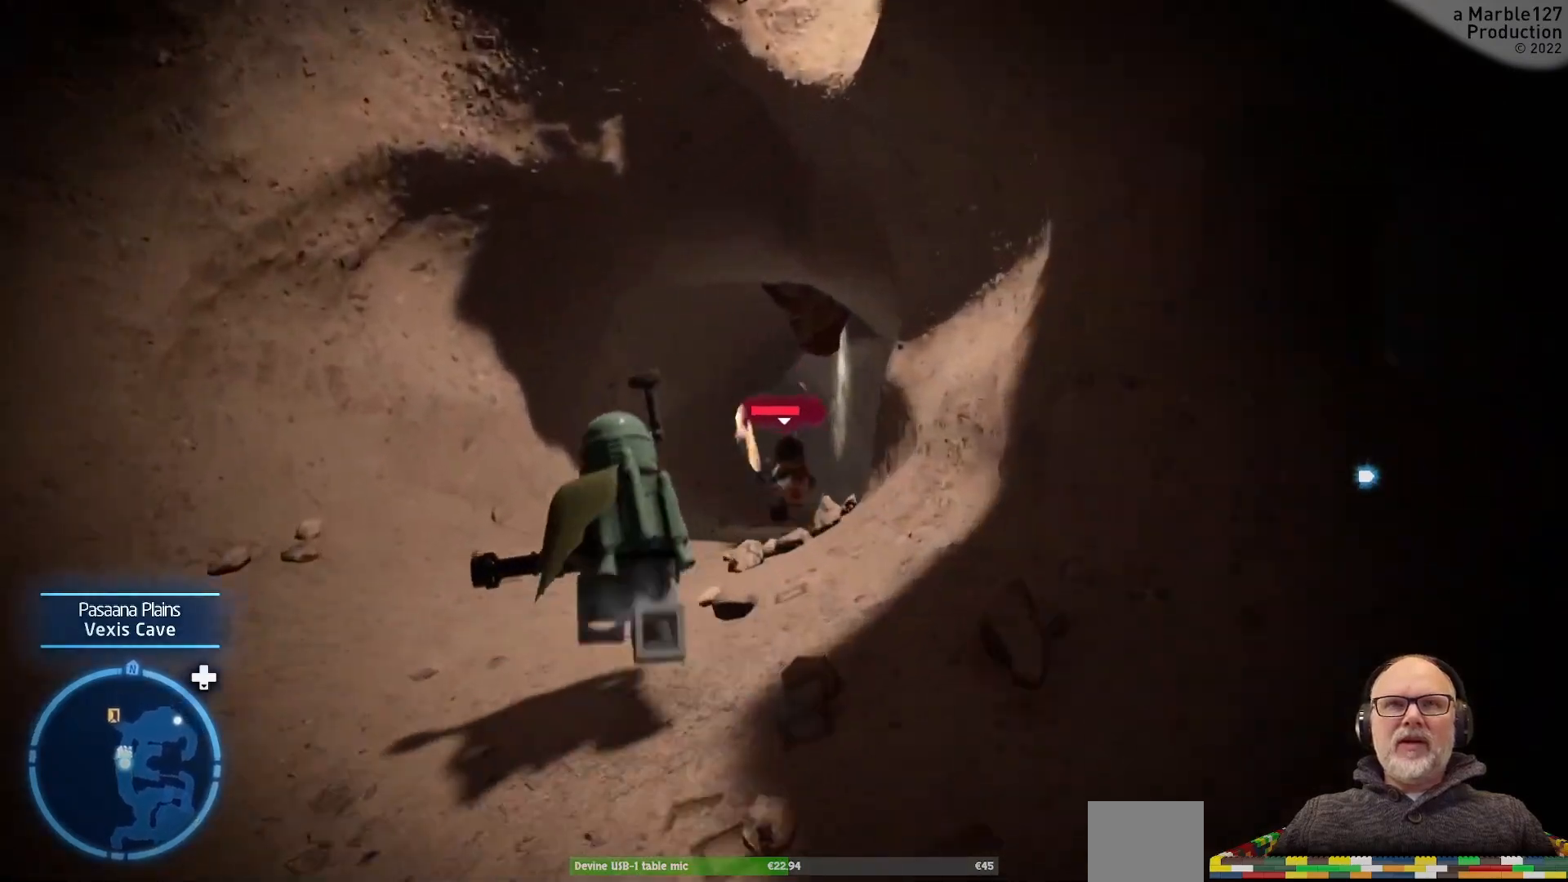
{"dt_ms": 500, "buttons": [], "left_stick": "up", "right_stick": "center", "events": []}
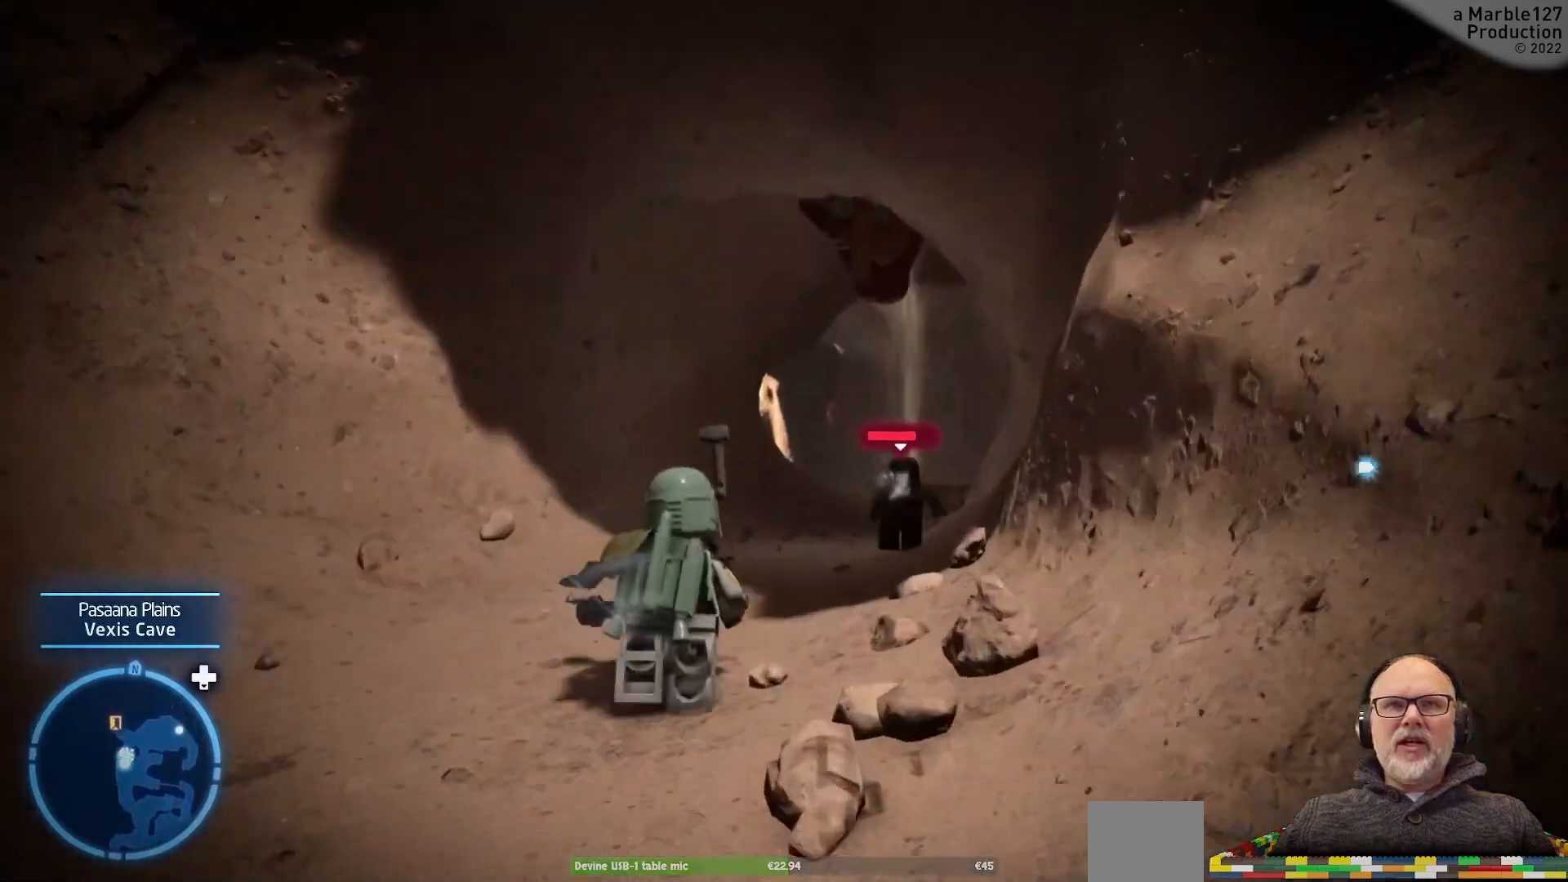
{"dt_ms": 500, "buttons": [], "left_stick": "up-right", "right_stick": "center", "events": [[400, "left_stick", "up-right"]]}
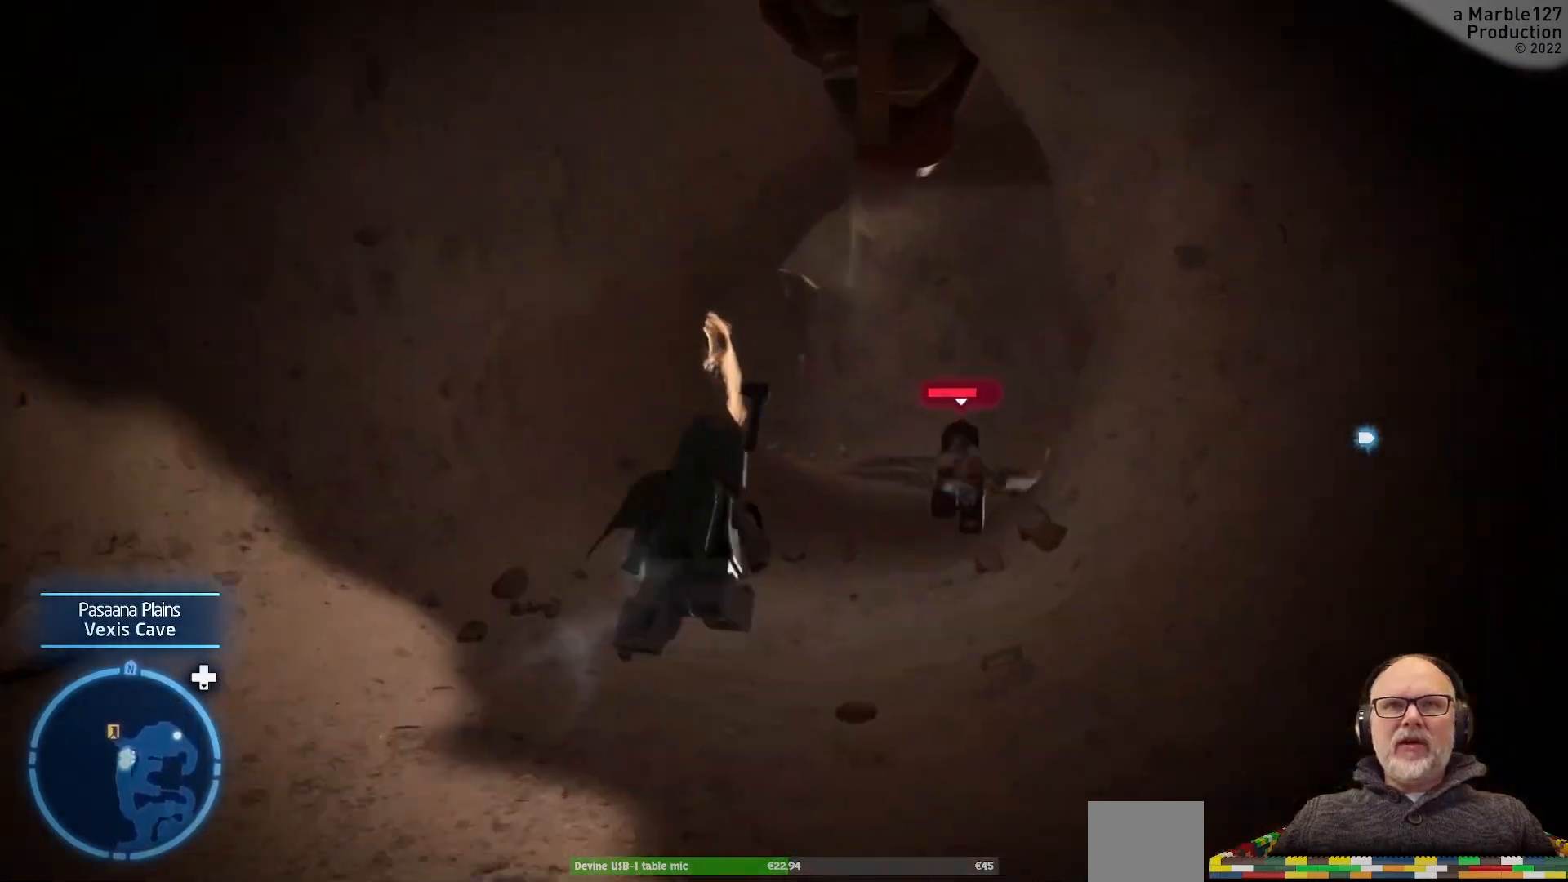
{"dt_ms": 500, "buttons": [], "left_stick": "up", "right_stick": "center", "events": [[267, "left_stick", "up"], [333, "B", "down"], [467, "B", "up"]]}
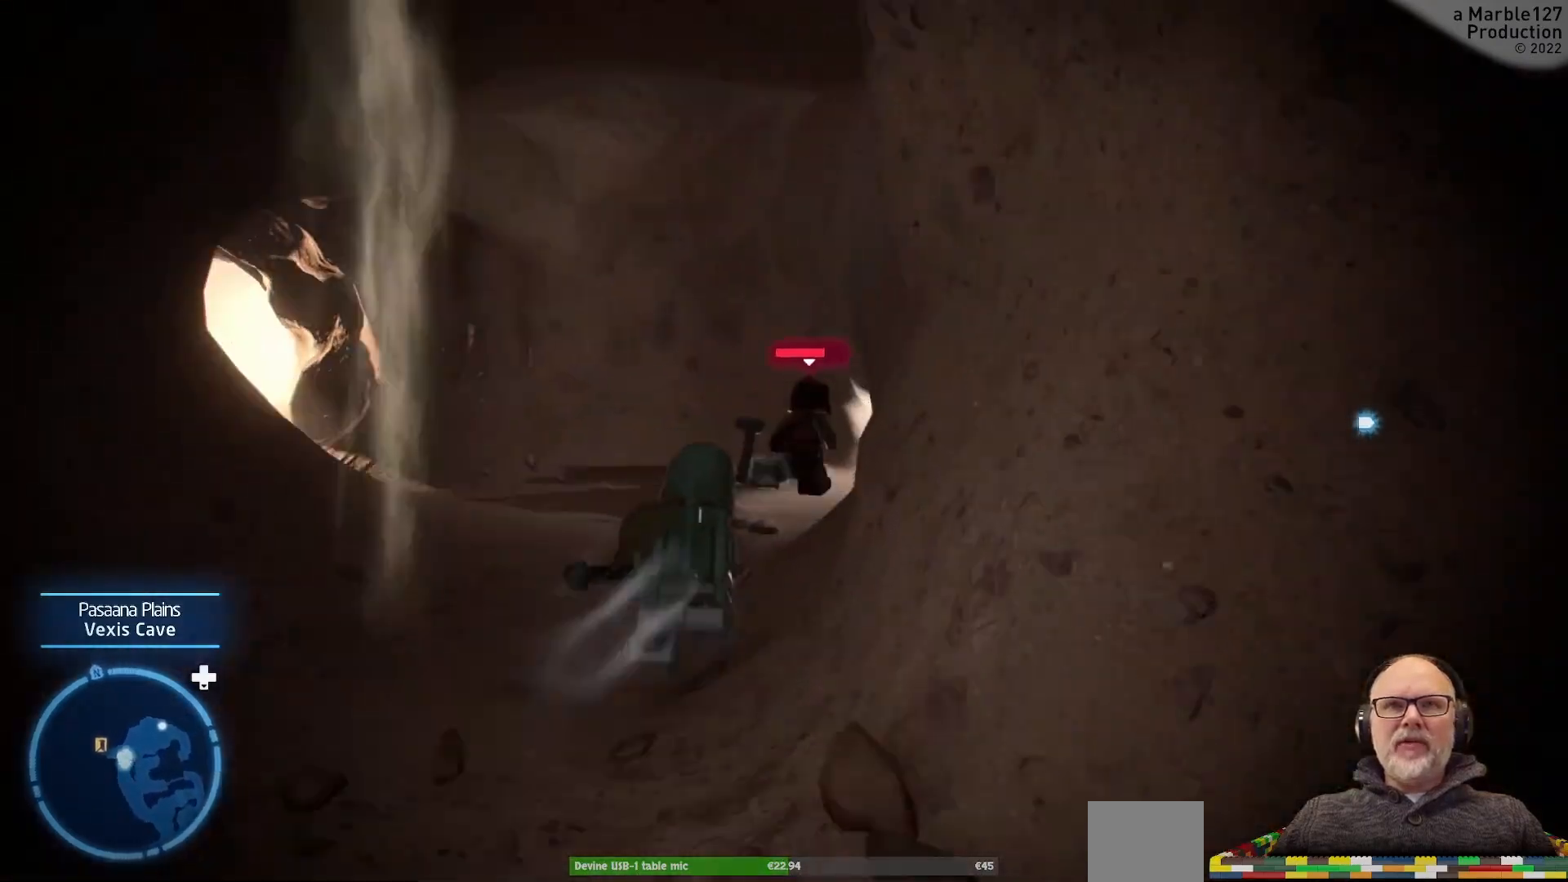
{"dt_ms": 500, "buttons": [], "left_stick": "up", "right_stick": "center", "events": []}
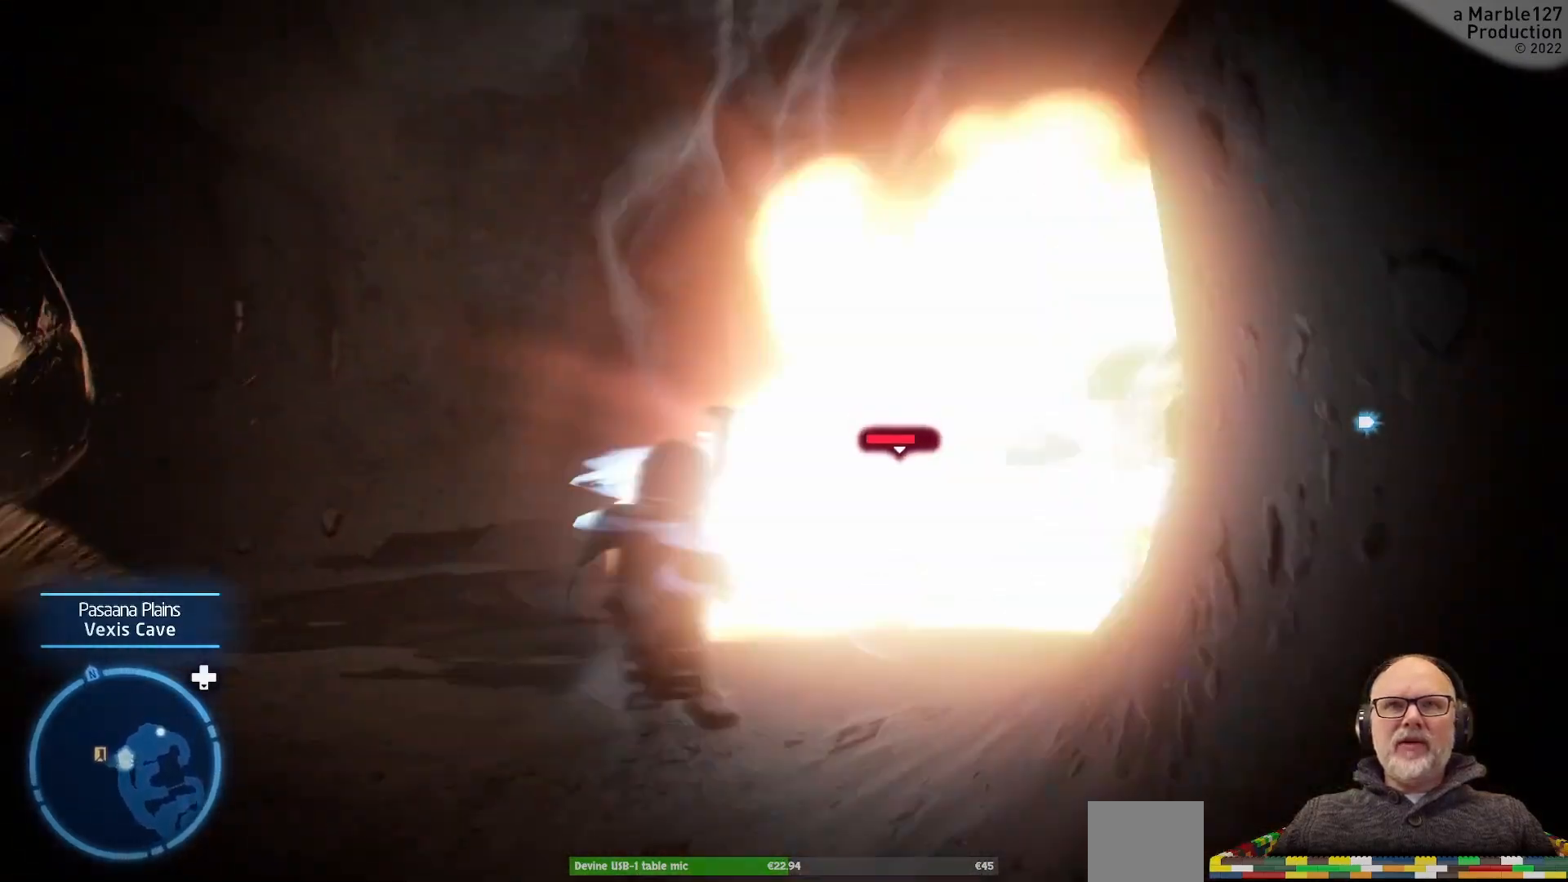
{"dt_ms": 500, "buttons": [], "left_stick": "up-right", "right_stick": "center", "events": [[467, "left_stick", "up-right"]]}
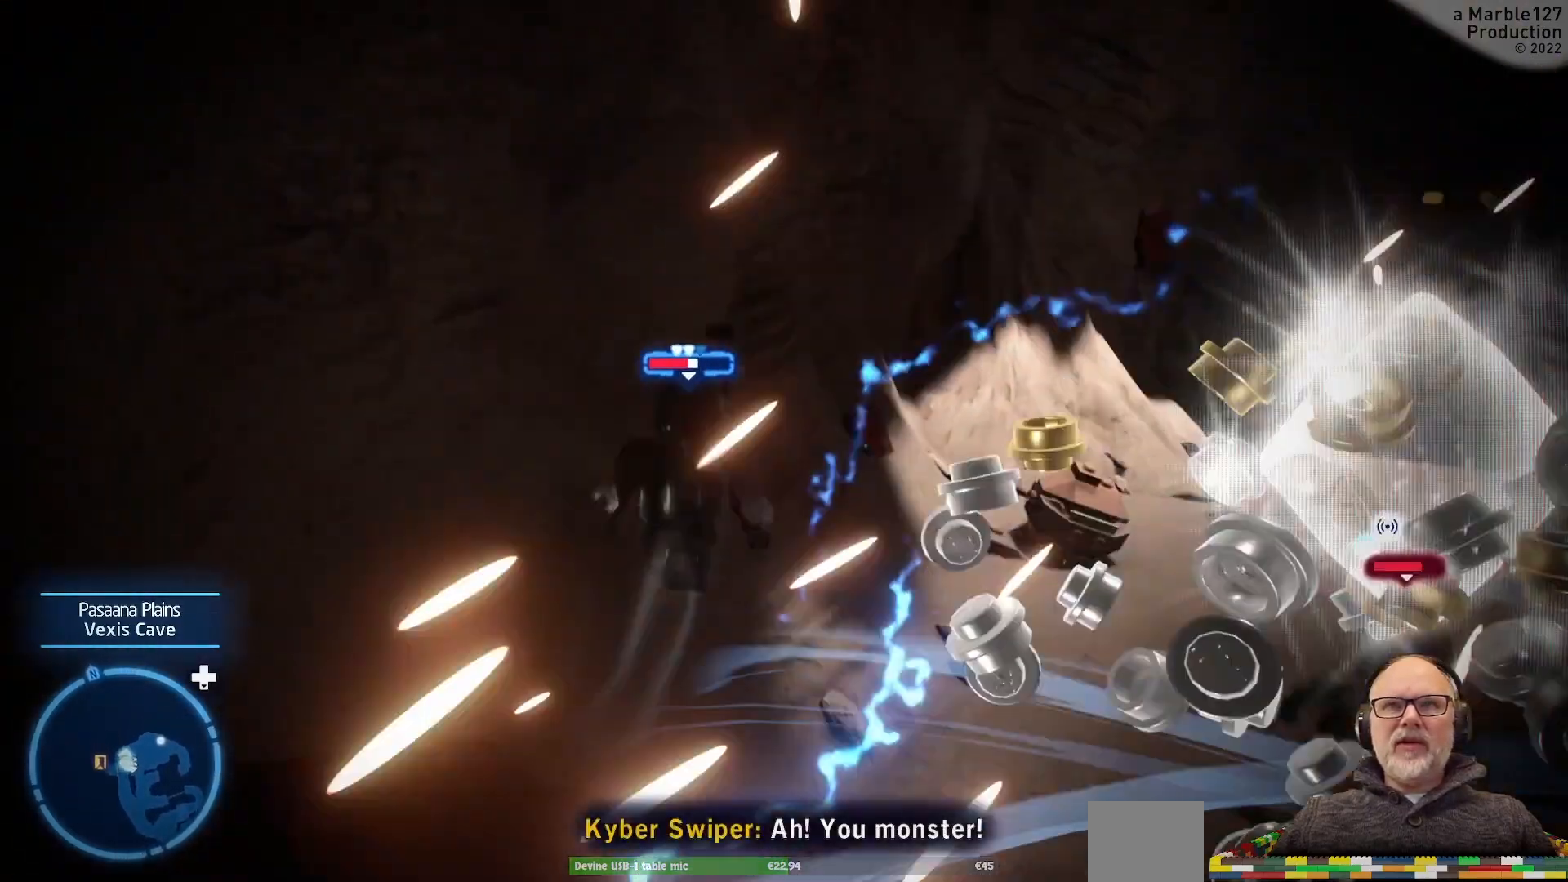
{"dt_ms": 500, "buttons": [], "left_stick": "up-right", "right_stick": "center", "events": []}
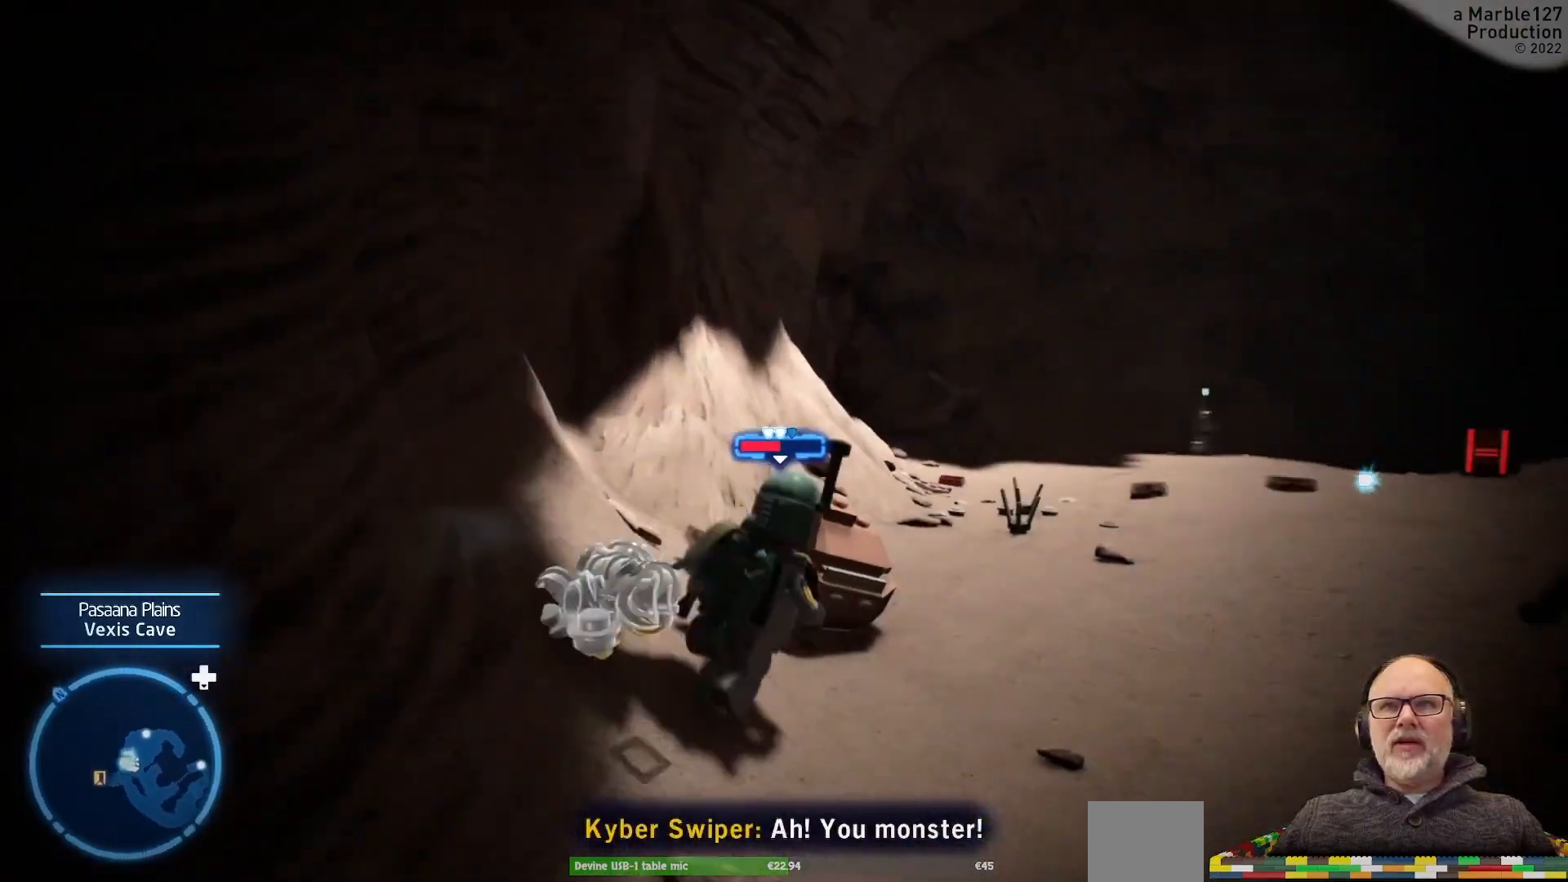
{"dt_ms": 500, "buttons": [], "left_stick": "up-right", "right_stick": "center", "events": []}
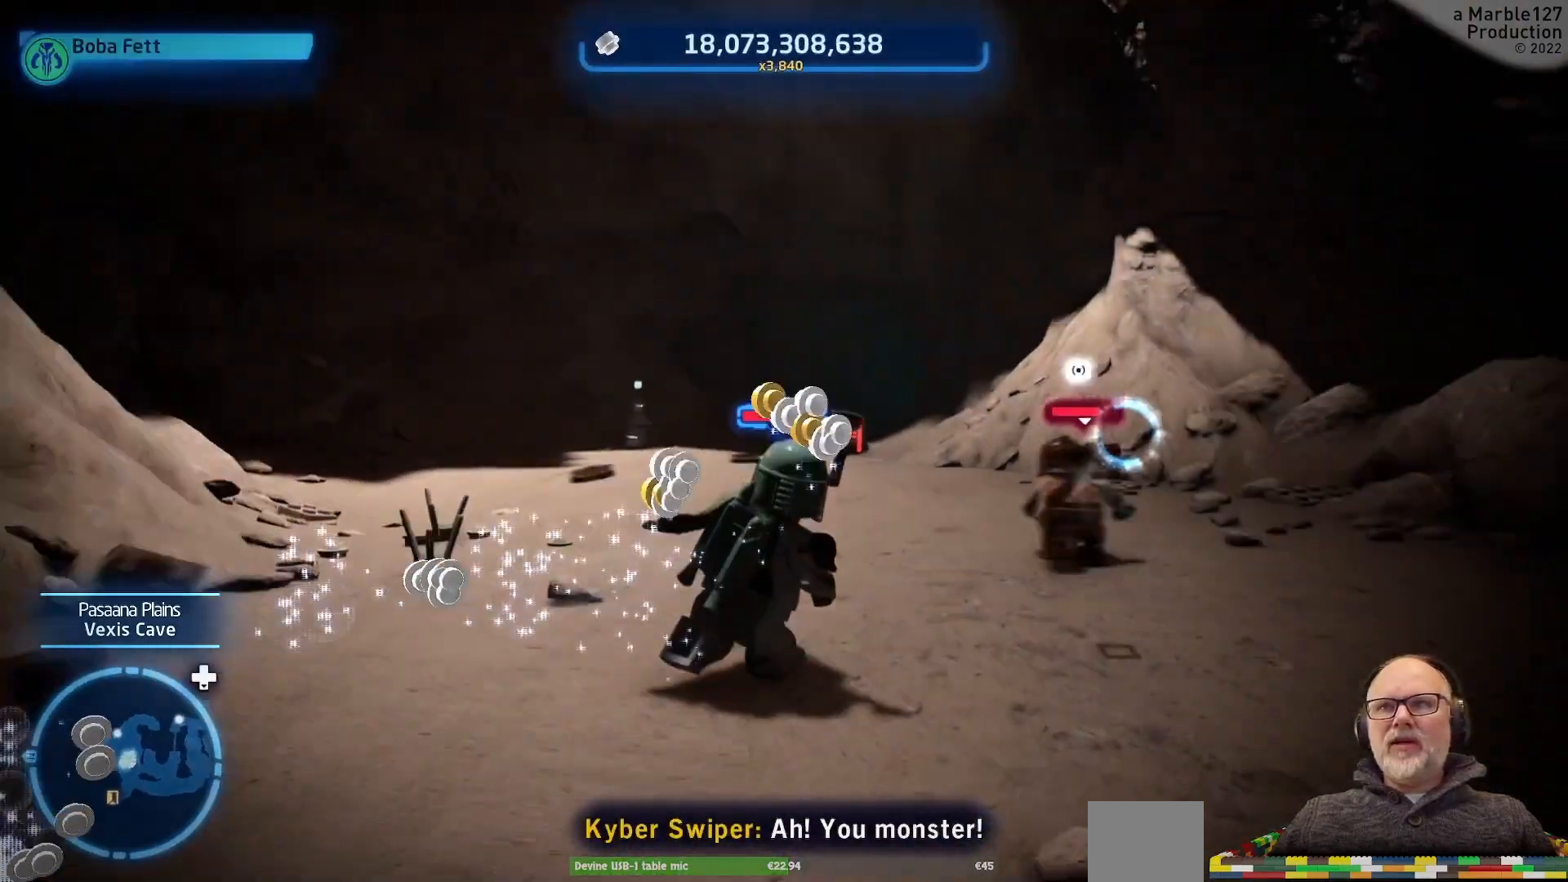
{"dt_ms": 500, "buttons": [], "left_stick": "up", "right_stick": "center", "events": [[400, "left_stick", "up"]]}
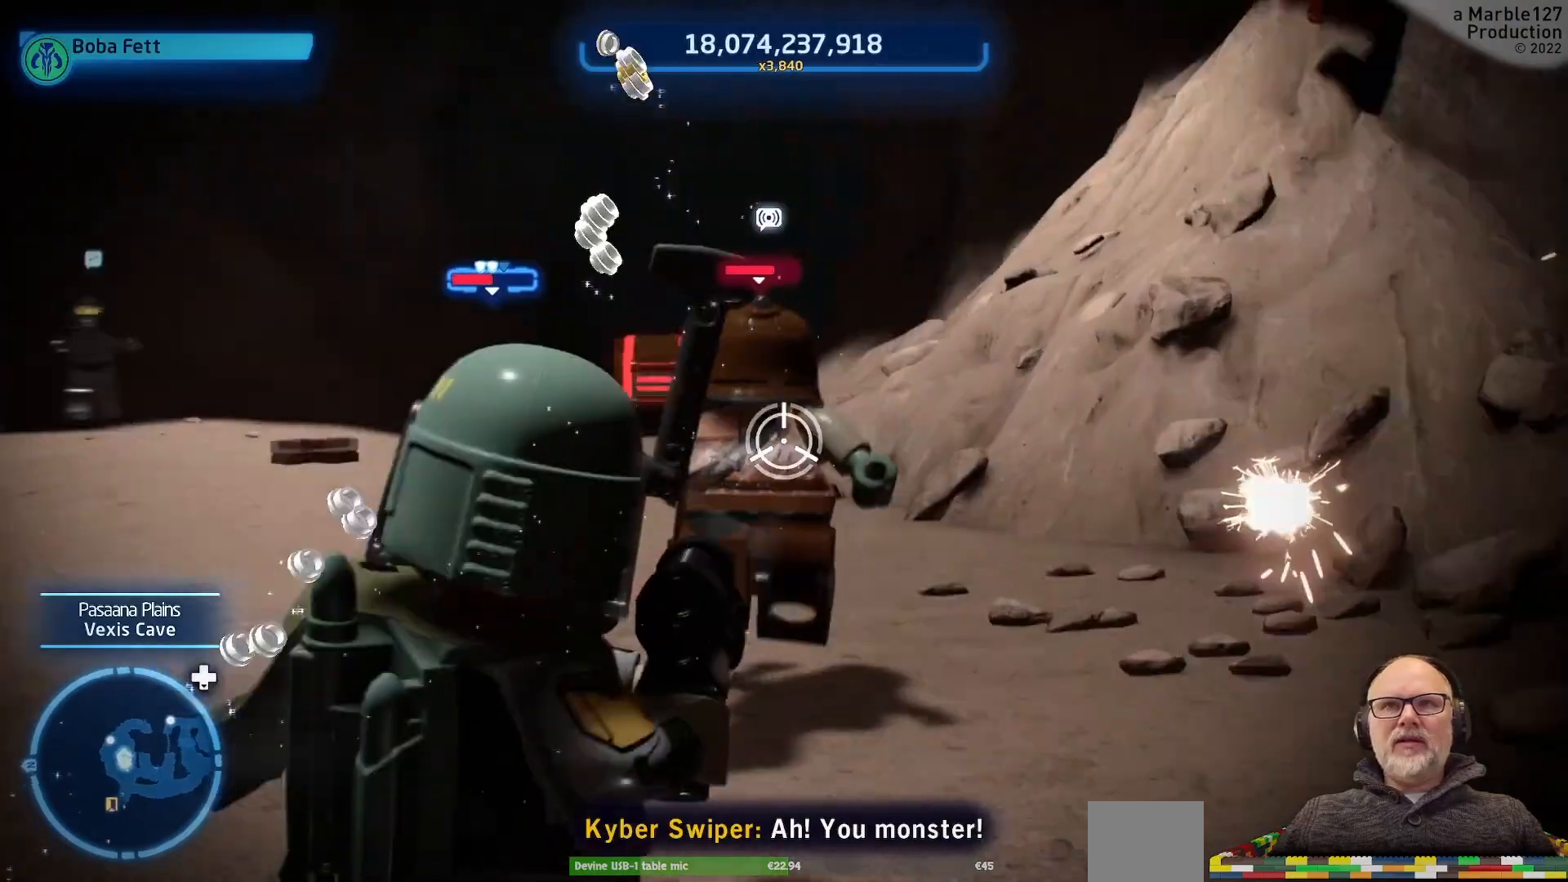
{"dt_ms": 500, "buttons": [], "left_stick": "up", "right_stick": "center", "events": [[100, "left_stick", "up-left"], [300, "left_stick", "up"]]}
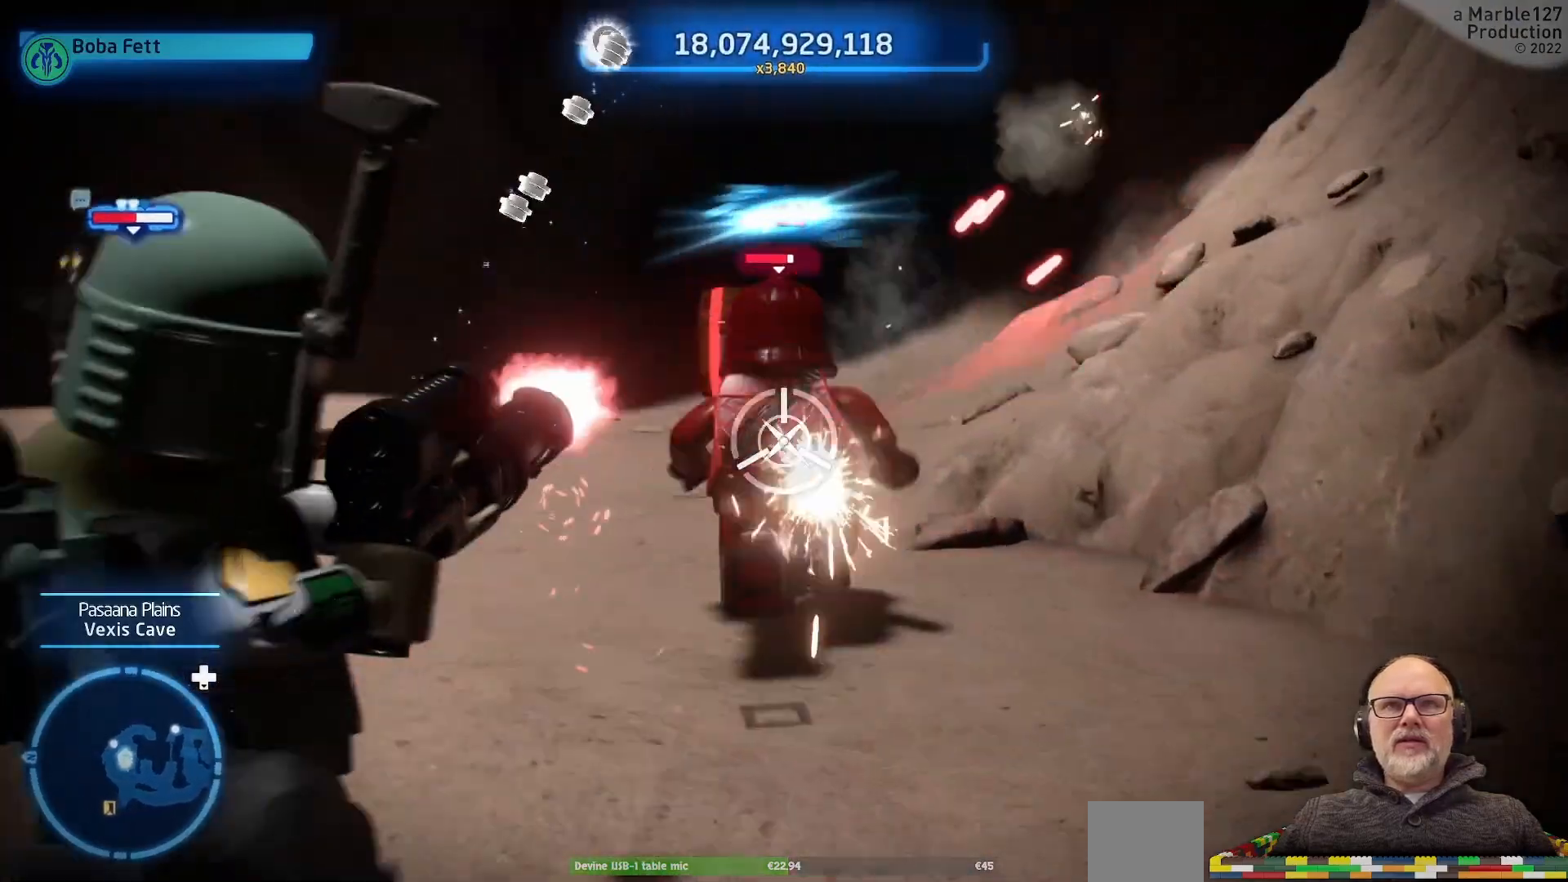
{"dt_ms": 500, "buttons": [], "left_stick": "up", "right_stick": "center", "events": []}
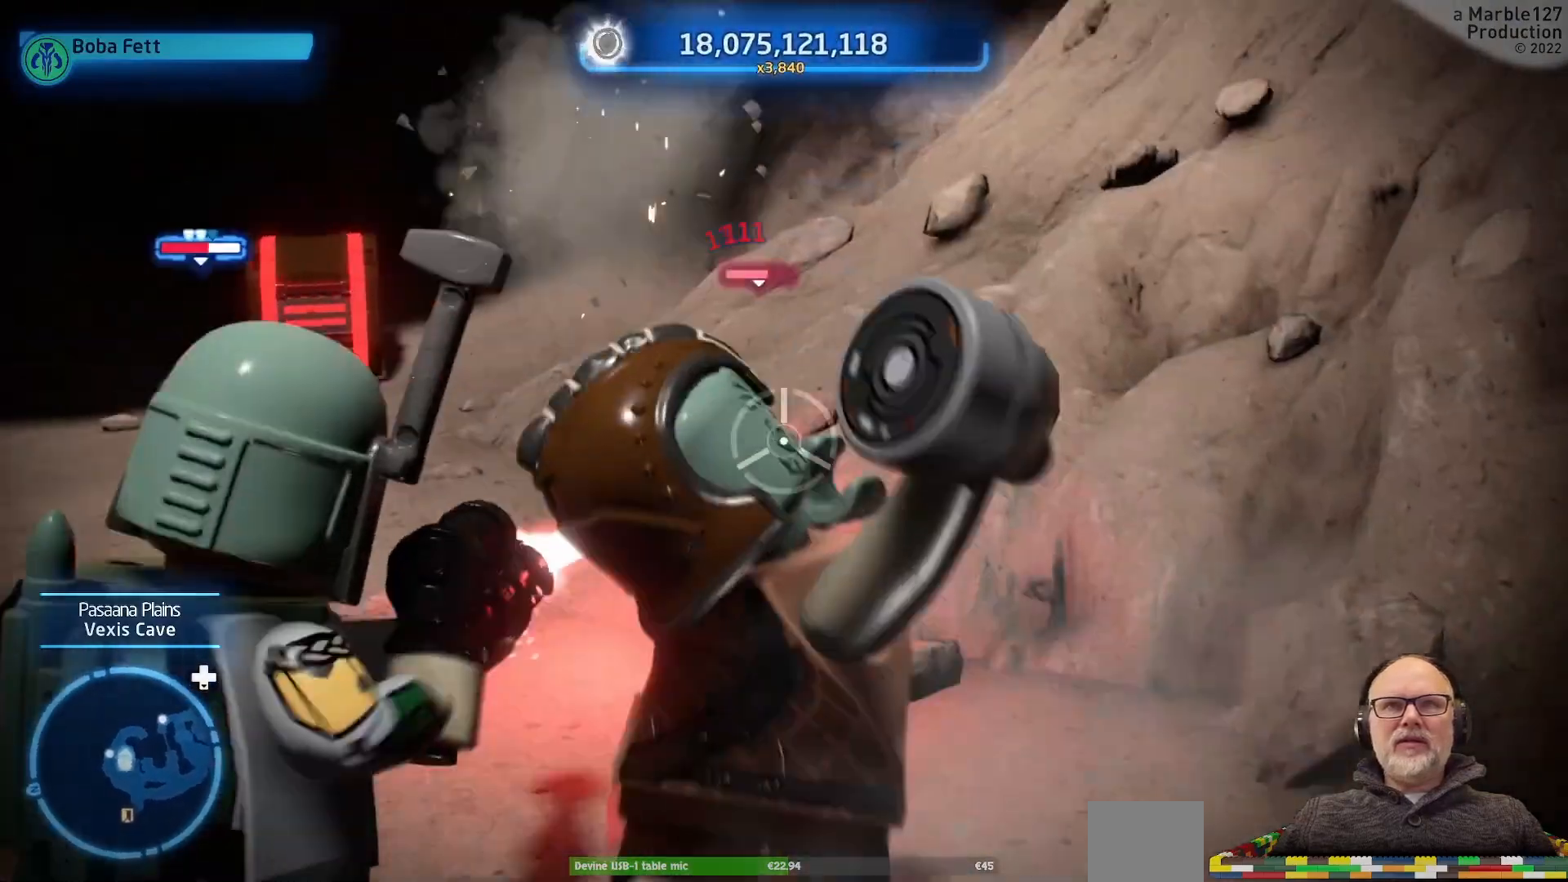
{"dt_ms": 500, "buttons": [], "left_stick": "up", "right_stick": "center", "events": [[100, "left_stick", "up-left"], [333, "left_stick", "up"]]}